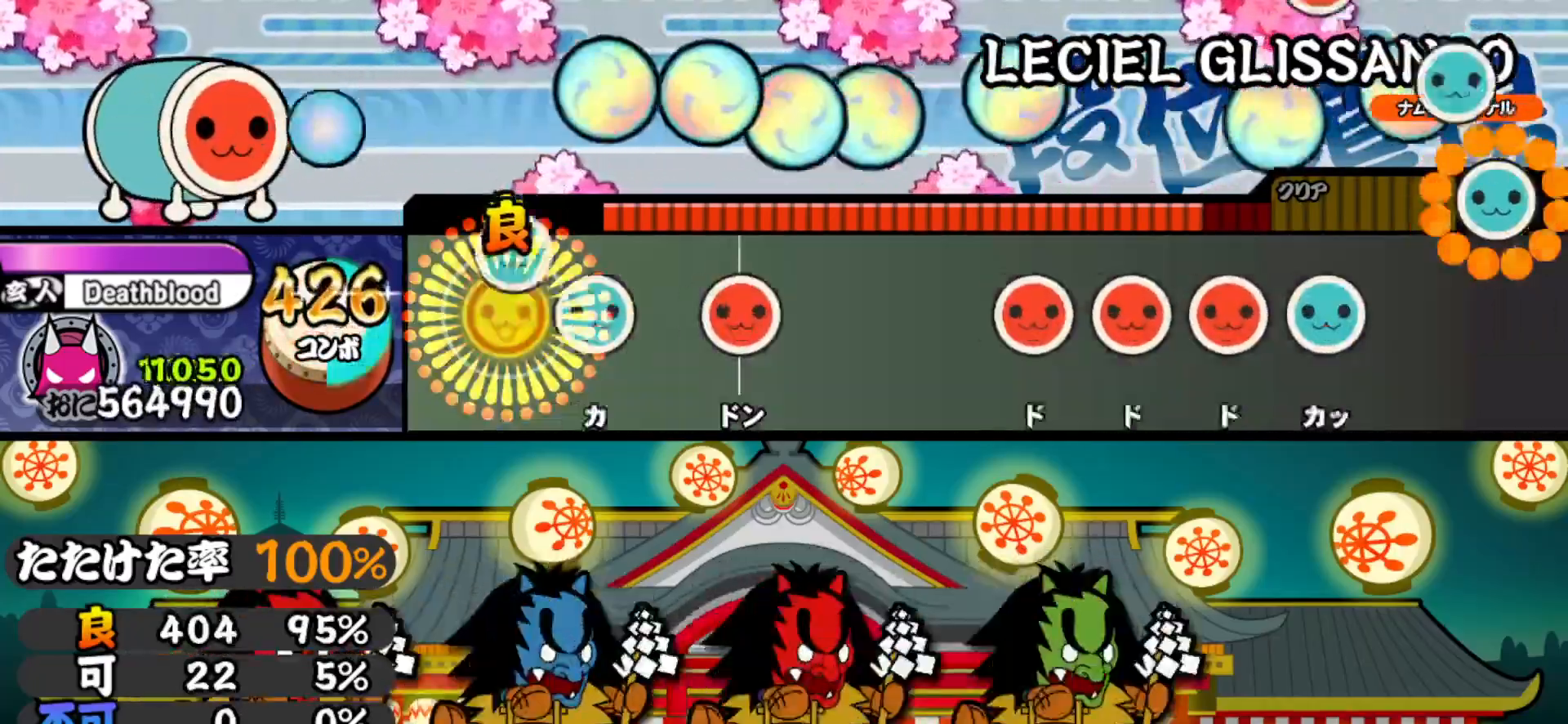
Gameplay with a controller (PlayStation layout); each line is a JSON object with the inputs held at the frame after it. "events" lists button and stick changes between this image and that frame as [ms after this image, input, new state], when the widget could be followed in between. Not read: R1 left_stick.
{"buttons": ["SQUARE"], "right_stick": "center", "events": [[100, "DPAD_UP", "down"], [100, "TRIANGLE", "up"], [217, "DPAD_UP", "up"], [217, "SQUARE", "down"], [317, "SQUARE", "up"], [467, "SQUARE", "down"]]}
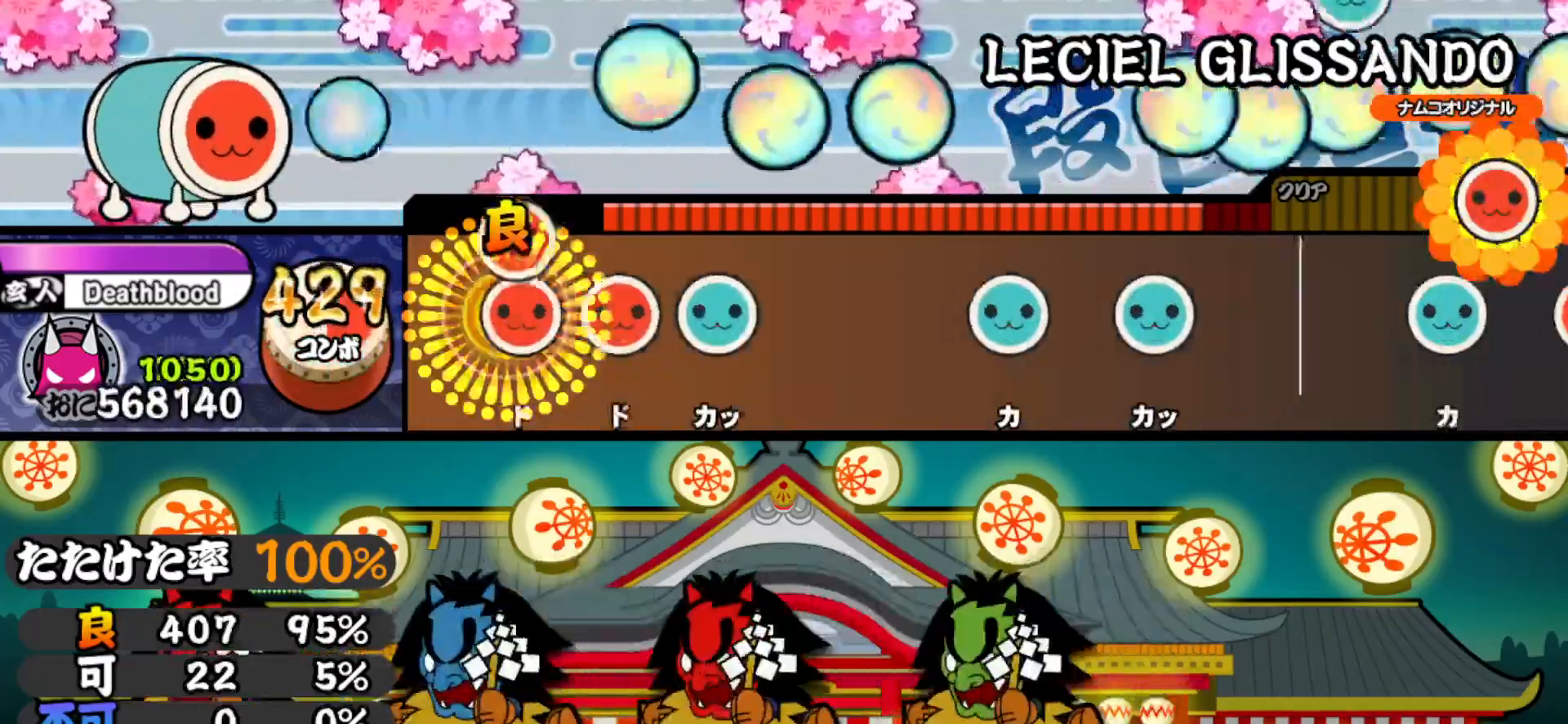
{"buttons": ["TRIANGLE"], "right_stick": "center", "events": [[50, "DPAD_RIGHT", "down"], [50, "SQUARE", "up"], [117, "DPAD_RIGHT", "up"], [117, "SQUARE", "down"], [200, "DPAD_UP", "down"], [217, "SQUARE", "up"], [367, "DPAD_UP", "up"], [450, "TRIANGLE", "down"]]}
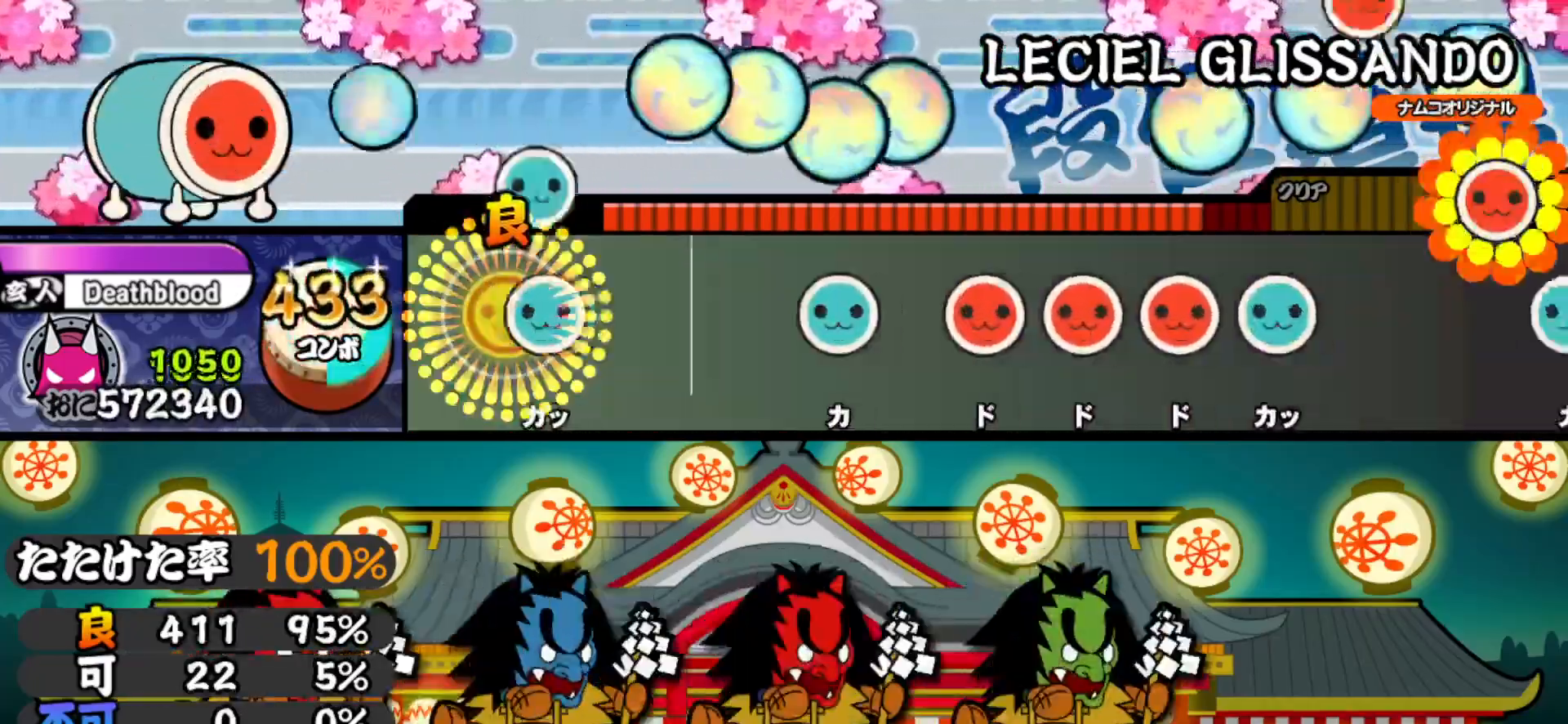
{"buttons": ["SQUARE", "DPAD_RIGHT"], "right_stick": "center", "events": [[67, "DPAD_UP", "down"], [83, "TRIANGLE", "up"], [233, "DPAD_UP", "up"], [317, "TRIANGLE", "down"], [417, "DPAD_RIGHT", "down"], [417, "TRIANGLE", "up"], [500, "SQUARE", "down"]]}
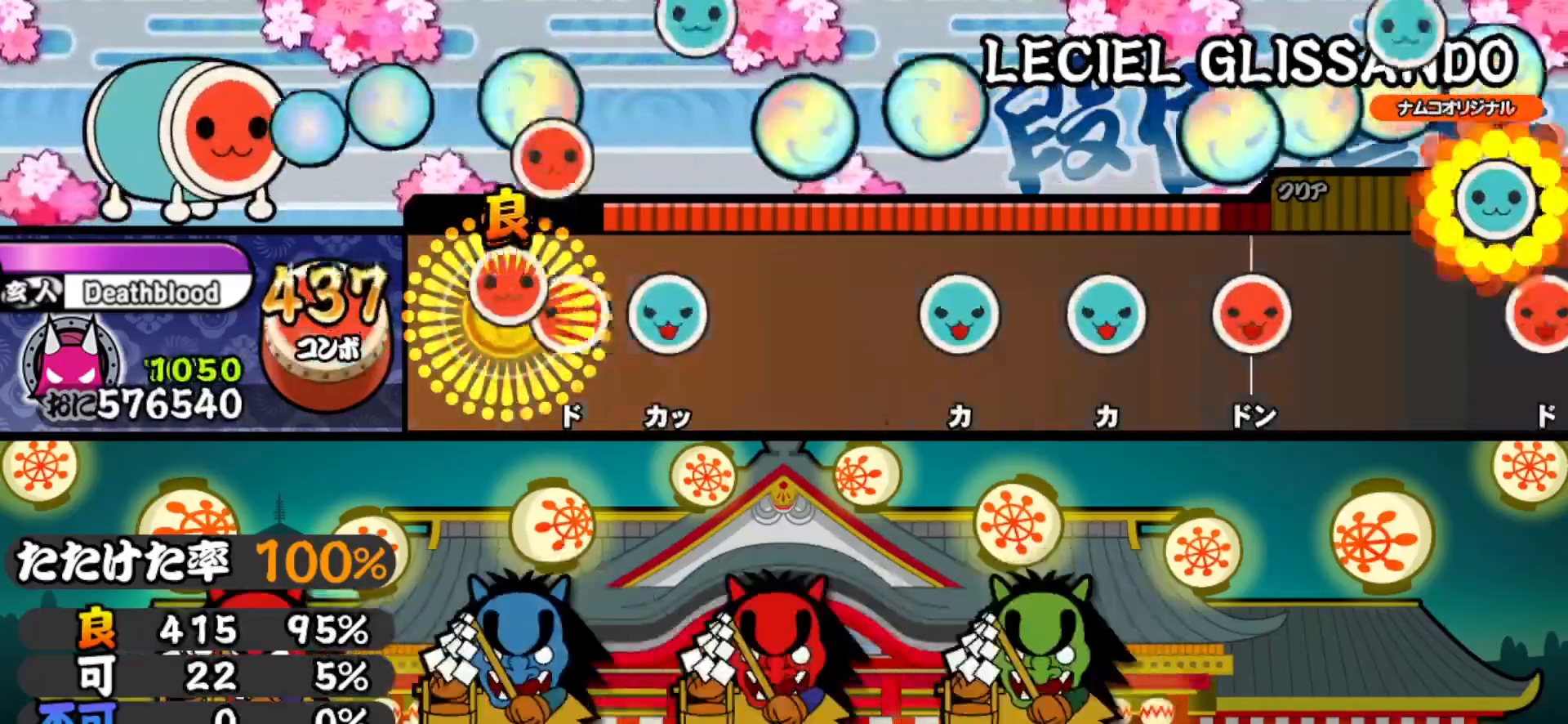
{"buttons": ["TRIANGLE", "DPAD_UP"], "right_stick": "center", "events": [[17, "DPAD_RIGHT", "up"], [83, "DPAD_RIGHT", "down"], [83, "SQUARE", "up"], [150, "TRIANGLE", "down"], [167, "DPAD_RIGHT", "up"], [267, "TRIANGLE", "up"], [400, "TRIANGLE", "down"], [500, "DPAD_UP", "down"]]}
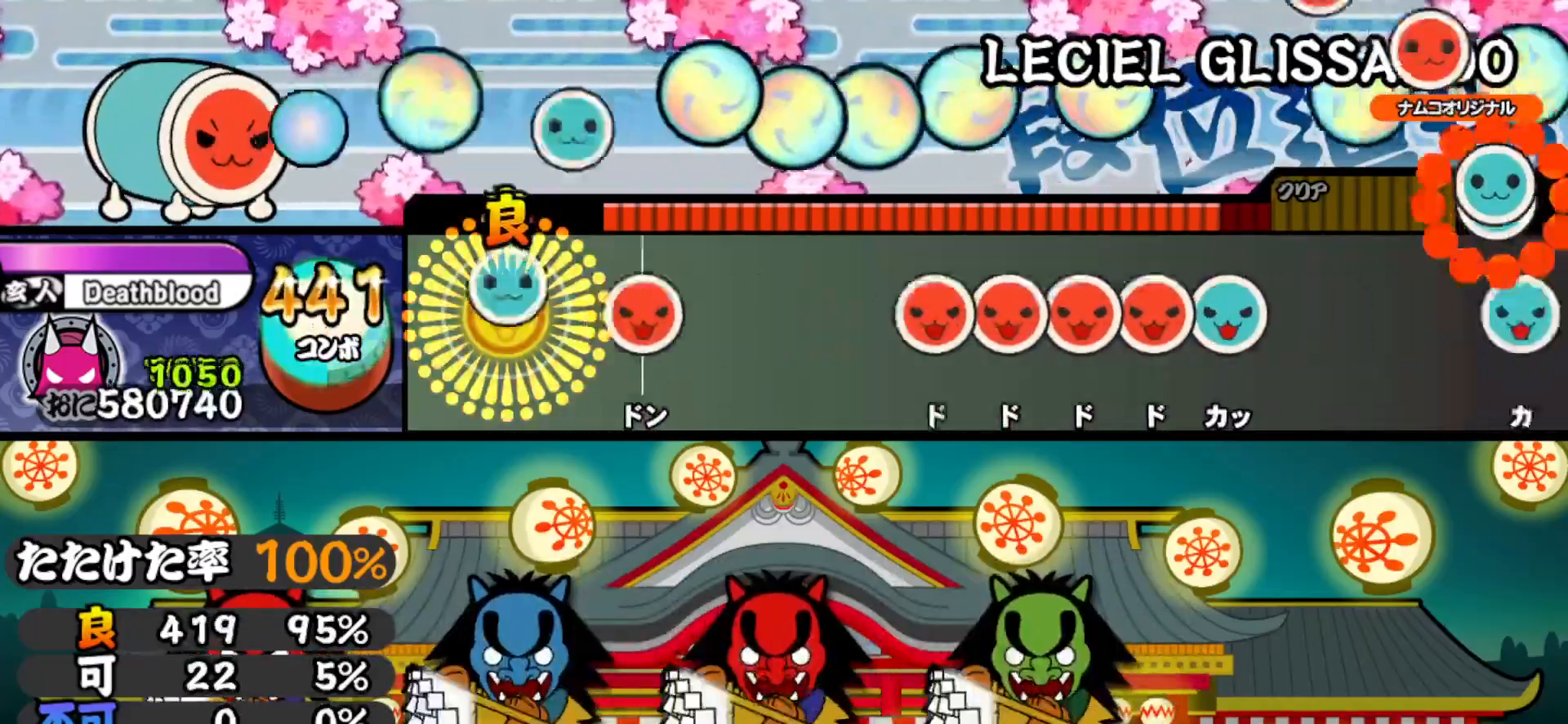
{"buttons": ["SQUARE"], "right_stick": "center", "events": [[17, "TRIANGLE", "up"], [133, "DPAD_UP", "up"], [133, "SQUARE", "down"], [217, "SQUARE", "up"], [367, "SQUARE", "down"], [433, "DPAD_RIGHT", "down"], [433, "SQUARE", "up"], [500, "DPAD_RIGHT", "up"], [500, "SQUARE", "down"]]}
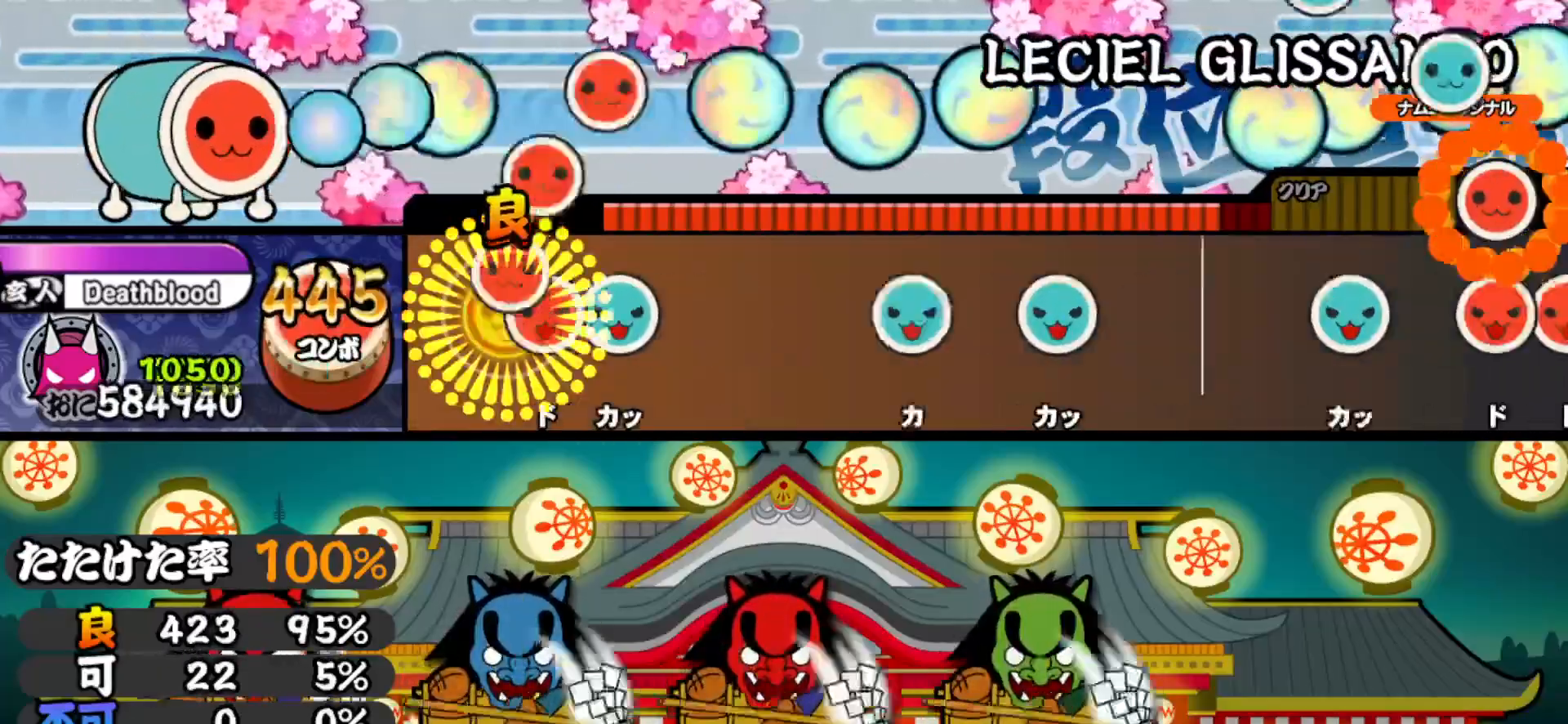
{"buttons": ["DPAD_UP"], "right_stick": "center", "events": [[50, "DPAD_RIGHT", "down"], [50, "SQUARE", "up"], [100, "TRIANGLE", "down"], [150, "DPAD_RIGHT", "up"], [233, "TRIANGLE", "up"], [350, "TRIANGLE", "down"], [500, "DPAD_UP", "down"], [500, "TRIANGLE", "up"]]}
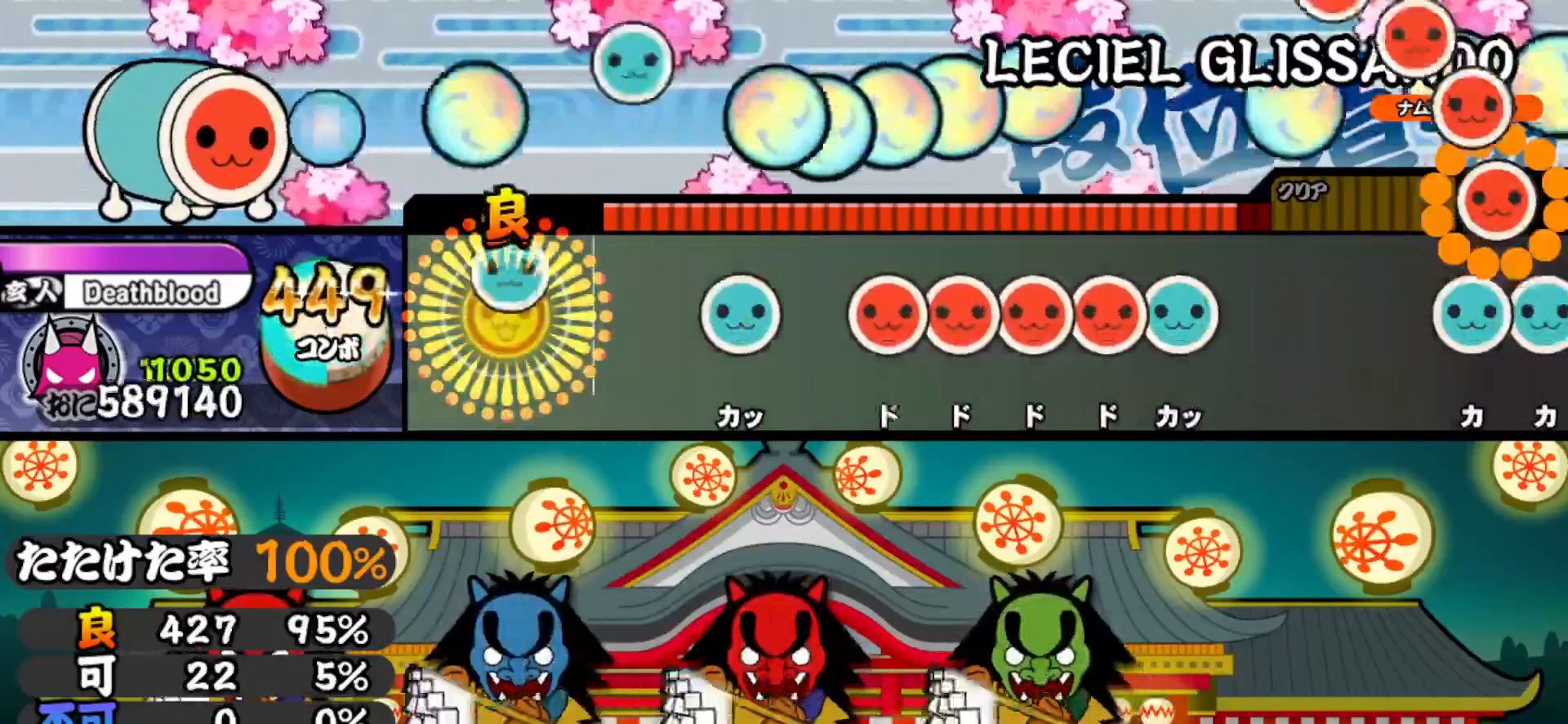
{"buttons": ["DPAD_RIGHT"], "right_stick": "center", "events": [[133, "DPAD_UP", "up"], [217, "TRIANGLE", "down"], [300, "TRIANGLE", "up"], [317, "DPAD_RIGHT", "down"], [400, "DPAD_RIGHT", "up"], [400, "SQUARE", "down"], [450, "DPAD_RIGHT", "down"], [450, "SQUARE", "up"]]}
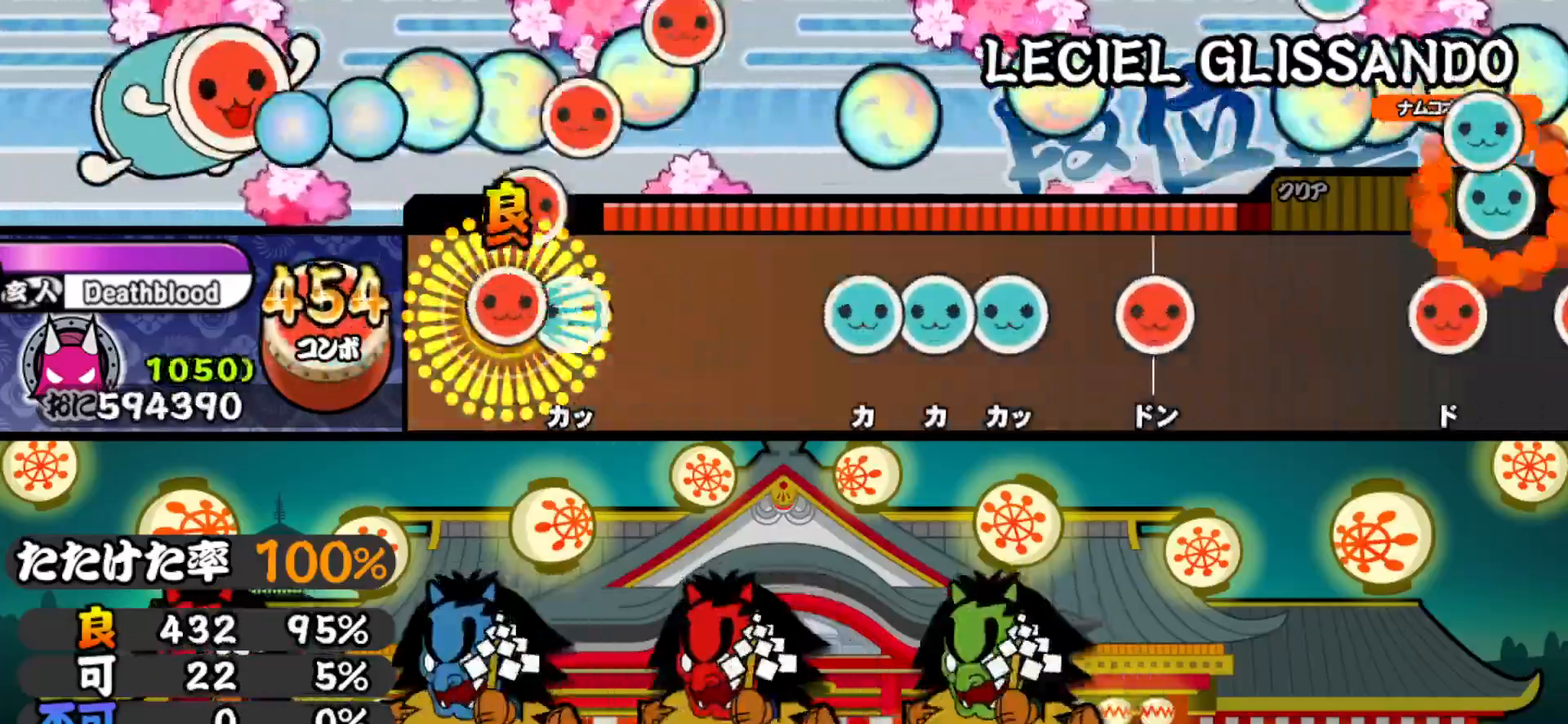
{"buttons": ["TRIANGLE"], "right_stick": "center", "events": [[17, "SQUARE", "down"], [33, "DPAD_RIGHT", "up"], [83, "DPAD_UP", "down"], [117, "SQUARE", "up"], [233, "DPAD_UP", "up"], [317, "TRIANGLE", "down"], [367, "DPAD_UP", "down"], [383, "TRIANGLE", "up"], [433, "TRIANGLE", "down"], [450, "DPAD_UP", "up"]]}
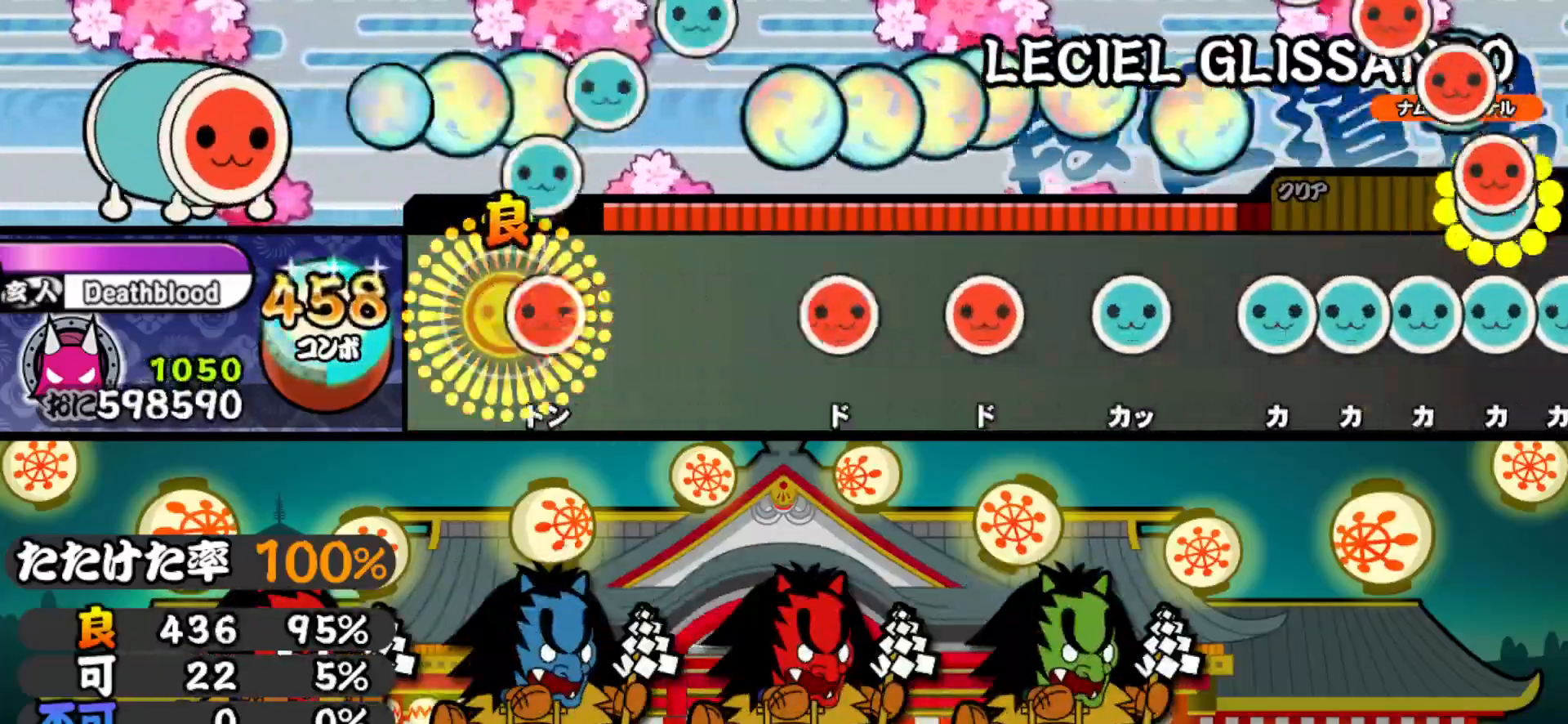
{"buttons": ["DPAD_RIGHT"], "right_stick": "center", "events": [[50, "DPAD_RIGHT", "down"], [67, "TRIANGLE", "up"], [217, "DPAD_RIGHT", "up"], [300, "SQUARE", "down"], [400, "SQUARE", "up"], [417, "DPAD_RIGHT", "down"]]}
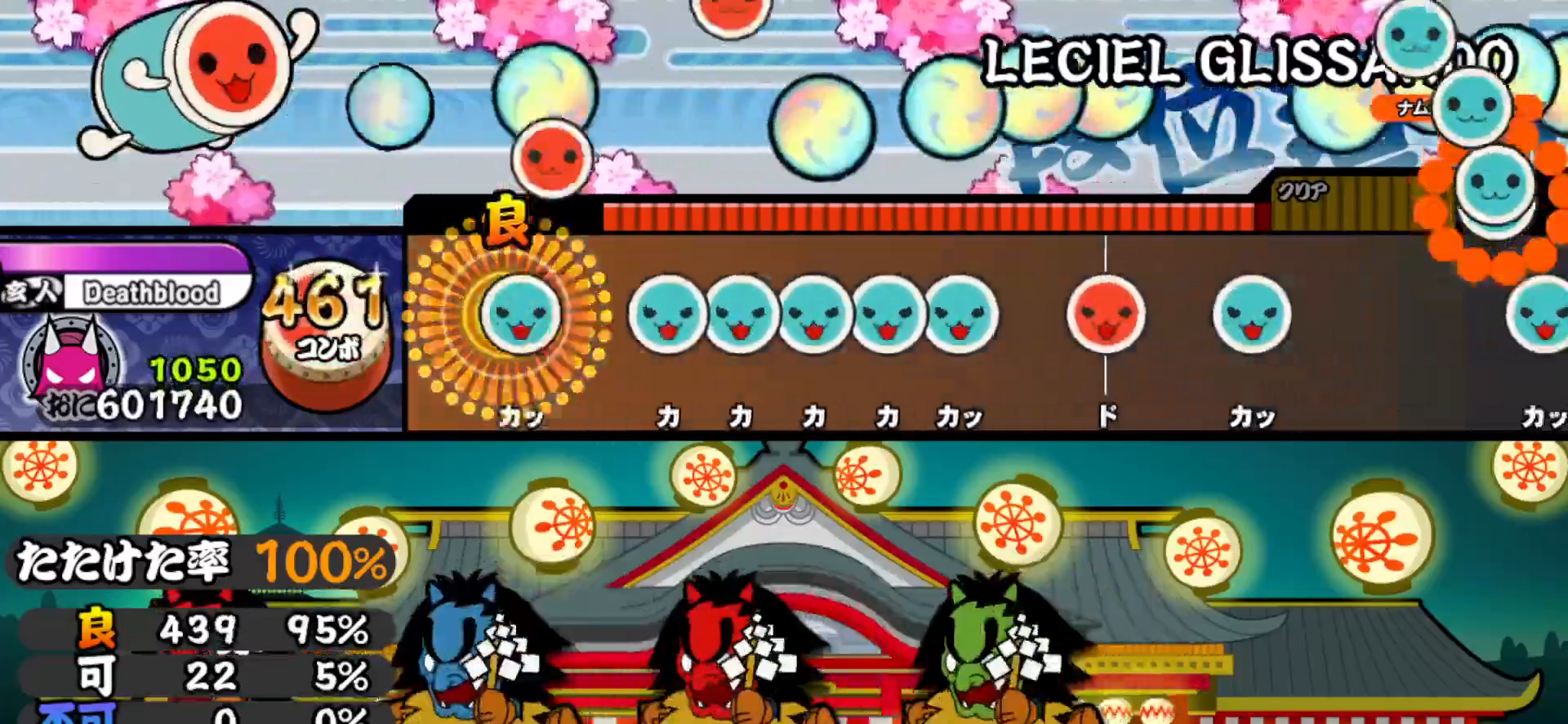
{"buttons": ["SQUARE", "DPAD_UP"], "right_stick": "center", "events": [[17, "DPAD_RIGHT", "up"], [50, "TRIANGLE", "down"], [117, "TRIANGLE", "up"], [150, "DPAD_UP", "down"], [217, "DPAD_UP", "up"], [217, "TRIANGLE", "down"], [283, "DPAD_UP", "down"], [283, "TRIANGLE", "up"], [333, "TRIANGLE", "down"], [350, "DPAD_UP", "up"], [417, "DPAD_UP", "down"], [433, "TRIANGLE", "up"], [500, "SQUARE", "down"]]}
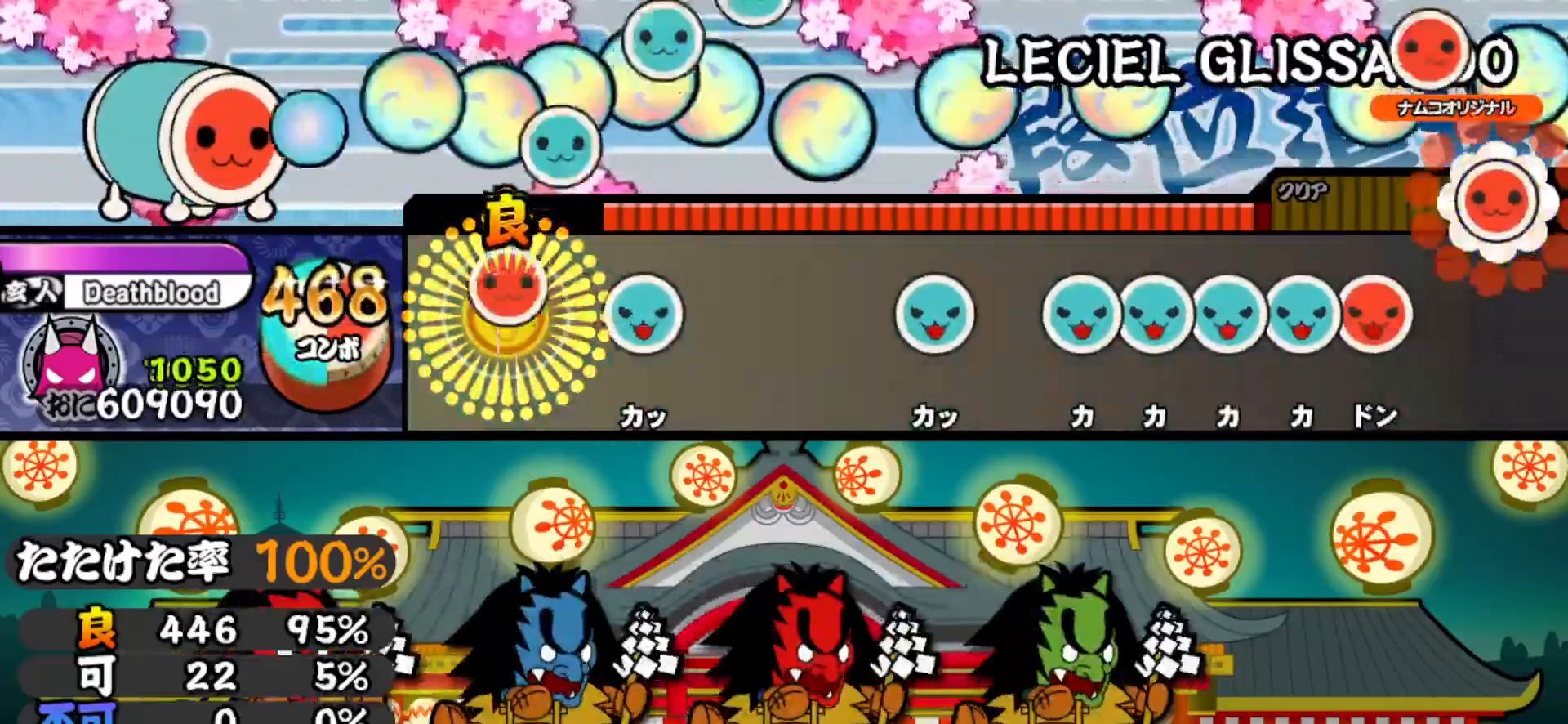
{"buttons": ["DPAD_UP"], "right_stick": "center", "events": [[17, "DPAD_UP", "up"], [133, "DPAD_UP", "down"], [167, "SQUARE", "up"], [300, "DPAD_UP", "up"], [400, "TRIANGLE", "down"], [467, "TRIANGLE", "up"], [500, "DPAD_UP", "down"]]}
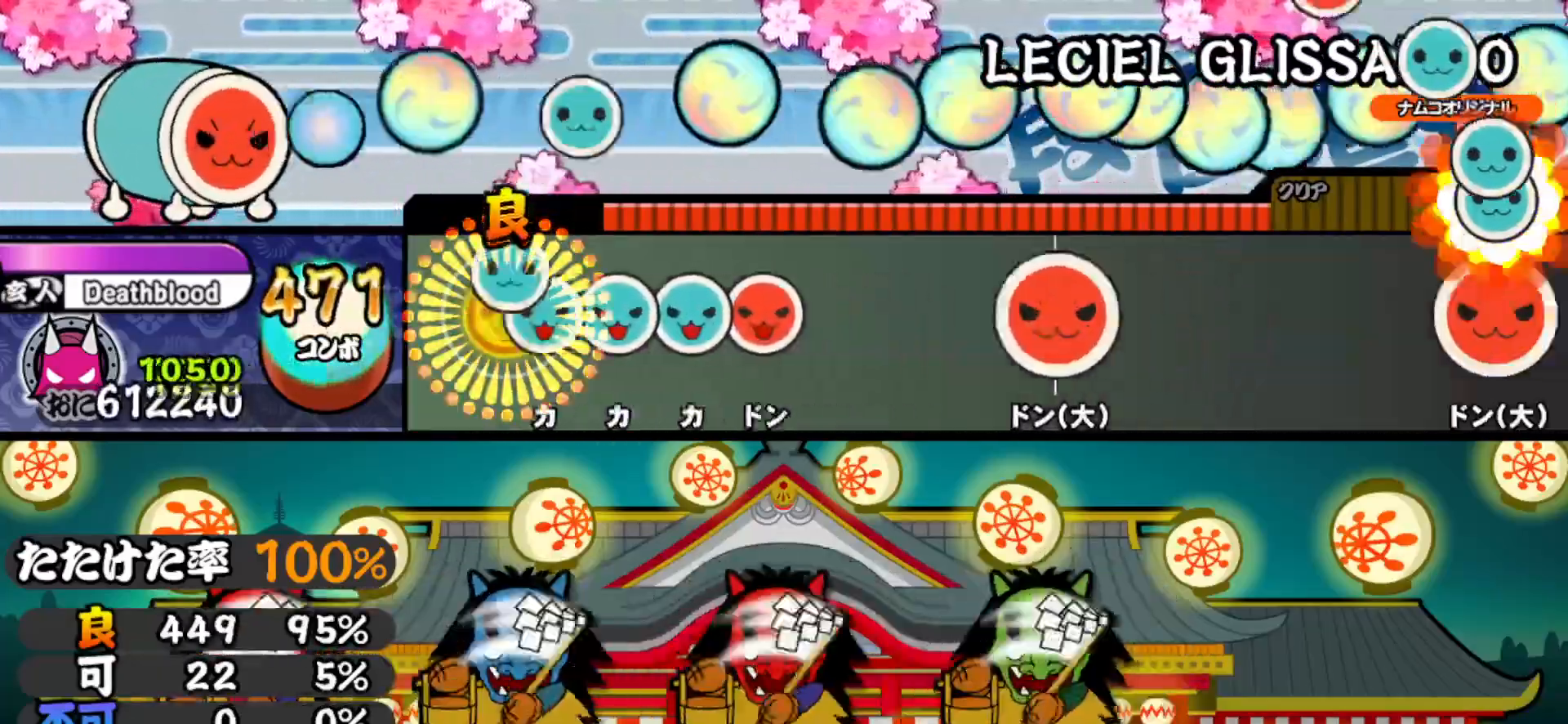
{"buttons": ["SQUARE"], "right_stick": "center", "events": [[33, "DPAD_UP", "up"], [33, "TRIANGLE", "down"], [117, "DPAD_UP", "down"], [117, "TRIANGLE", "up"], [150, "TRIANGLE", "down"], [183, "DPAD_UP", "up"], [233, "DPAD_RIGHT", "down"], [283, "TRIANGLE", "up"], [383, "DPAD_RIGHT", "up"], [467, "SQUARE", "down"]]}
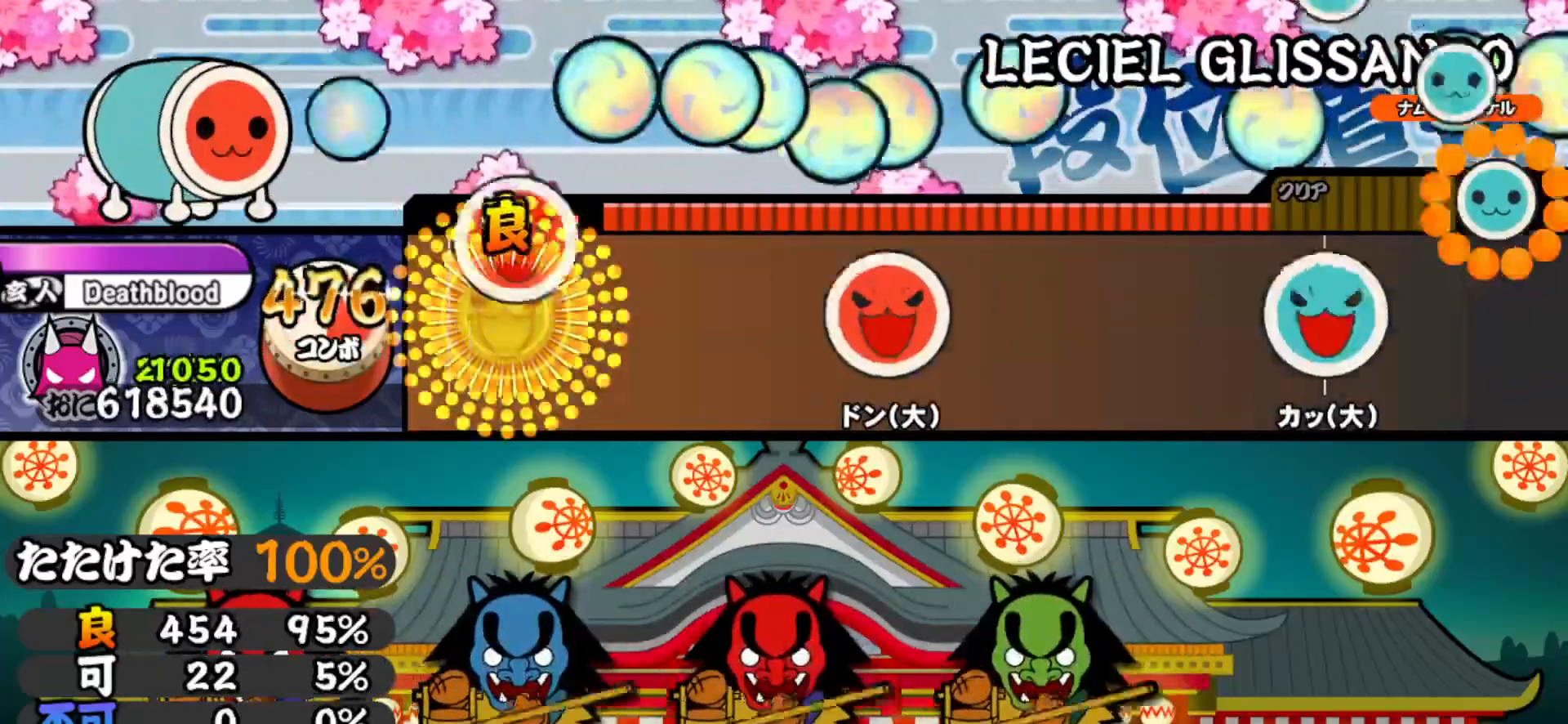
{"buttons": [], "right_stick": "center", "events": [[67, "SQUARE", "up"], [333, "SQUARE", "down"], [433, "SQUARE", "up"]]}
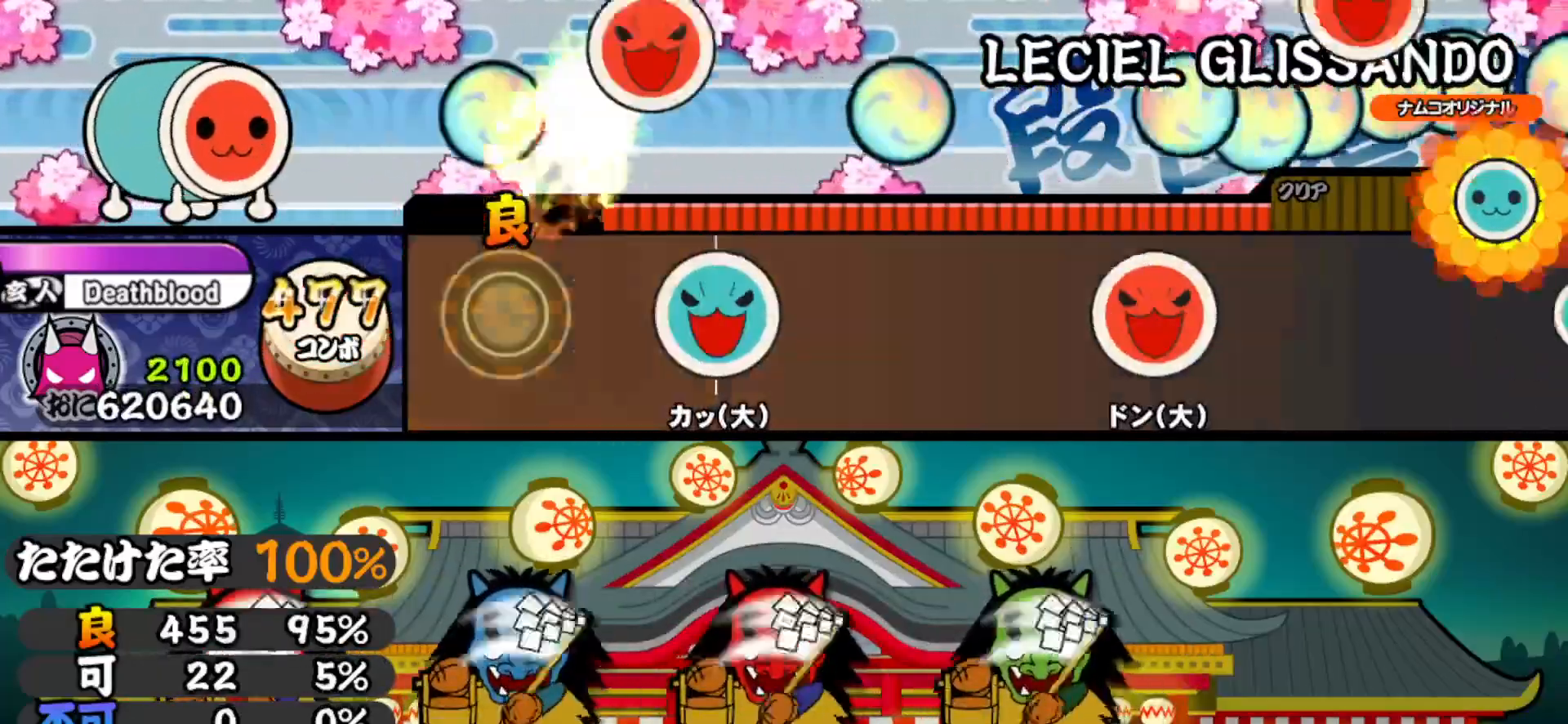
{"buttons": [], "right_stick": "center", "events": [[200, "TRIANGLE", "down"], [317, "TRIANGLE", "up"]]}
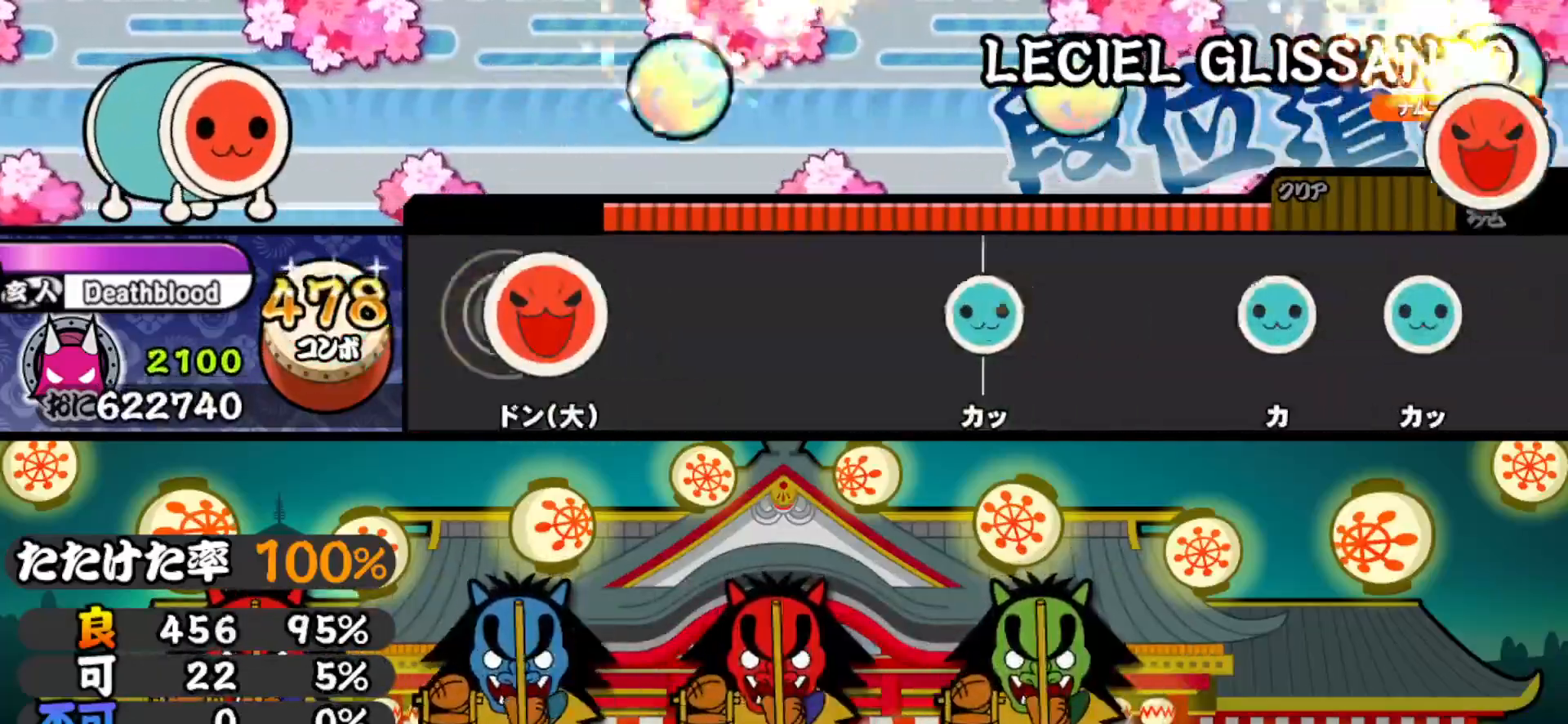
{"buttons": ["TRIANGLE"], "right_stick": "center", "events": [[50, "SQUARE", "down"], [183, "SQUARE", "up"], [417, "TRIANGLE", "down"]]}
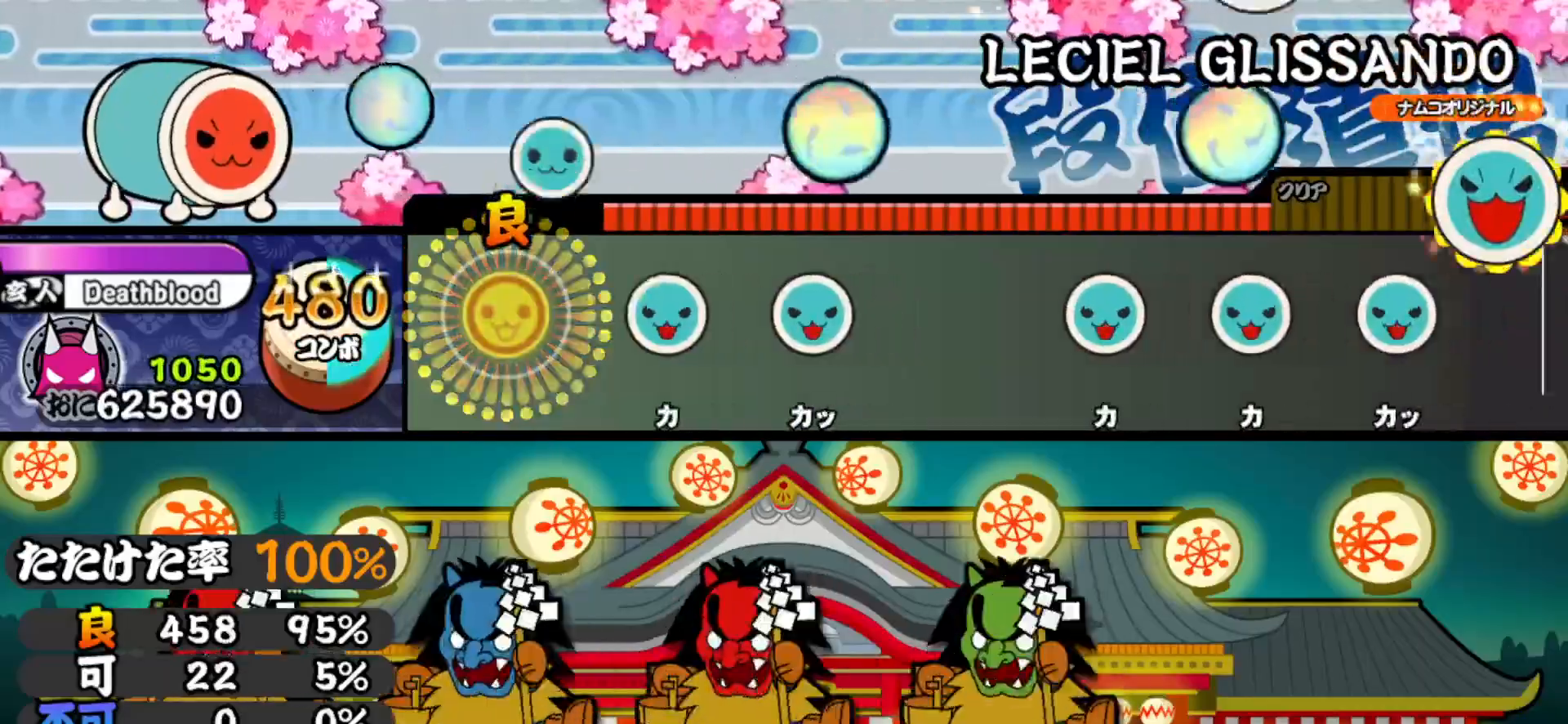
{"buttons": [], "right_stick": "center", "events": [[33, "TRIANGLE", "up"], [167, "TRIANGLE", "down"], [267, "DPAD_UP", "down"], [317, "TRIANGLE", "up"], [467, "DPAD_UP", "up"]]}
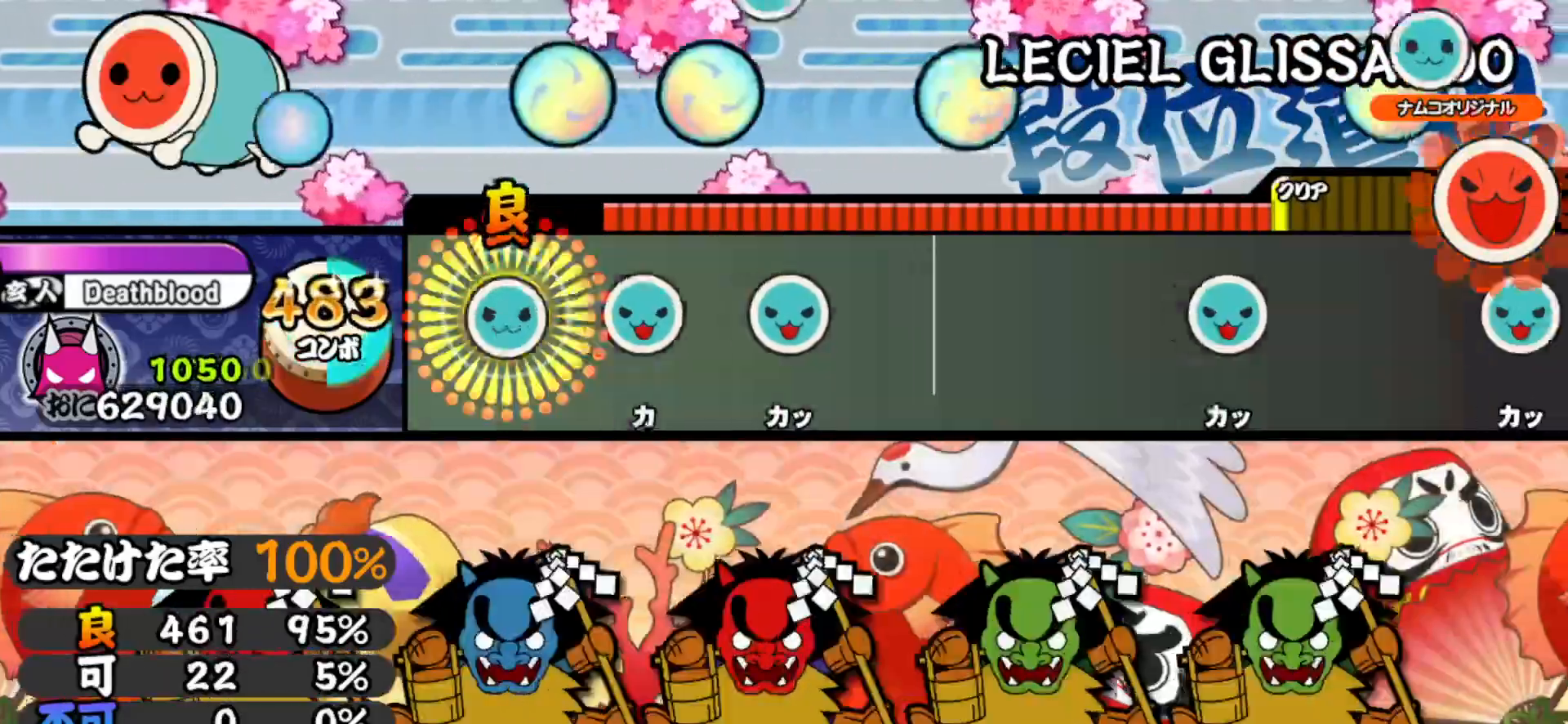
{"buttons": [], "right_stick": "center", "events": [[17, "TRIANGLE", "down"], [150, "DPAD_UP", "down"], [167, "TRIANGLE", "up"], [267, "TRIANGLE", "down"], [283, "DPAD_UP", "up"], [433, "TRIANGLE", "up"]]}
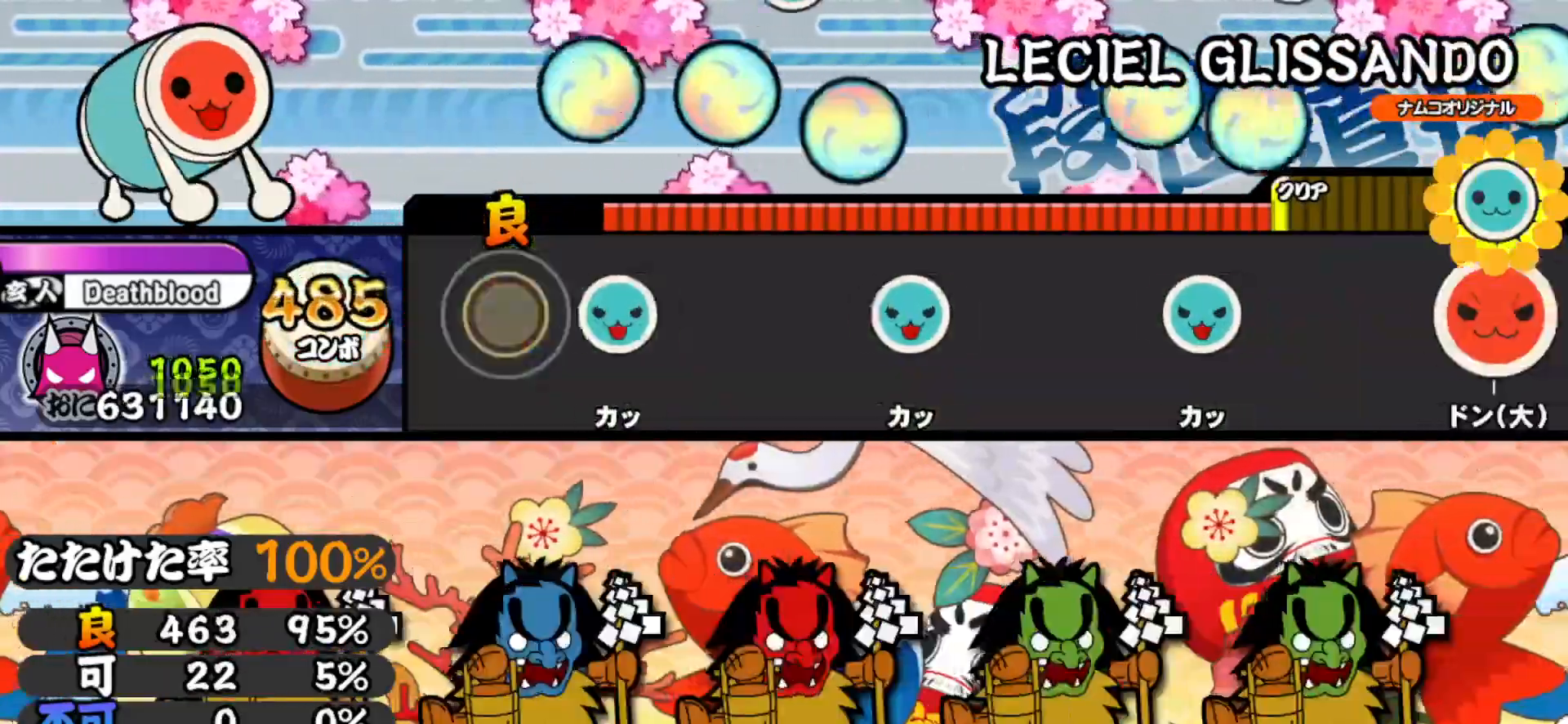
{"buttons": ["TRIANGLE"], "right_stick": "center", "events": [[133, "TRIANGLE", "down"], [267, "TRIANGLE", "up"], [400, "TRIANGLE", "down"]]}
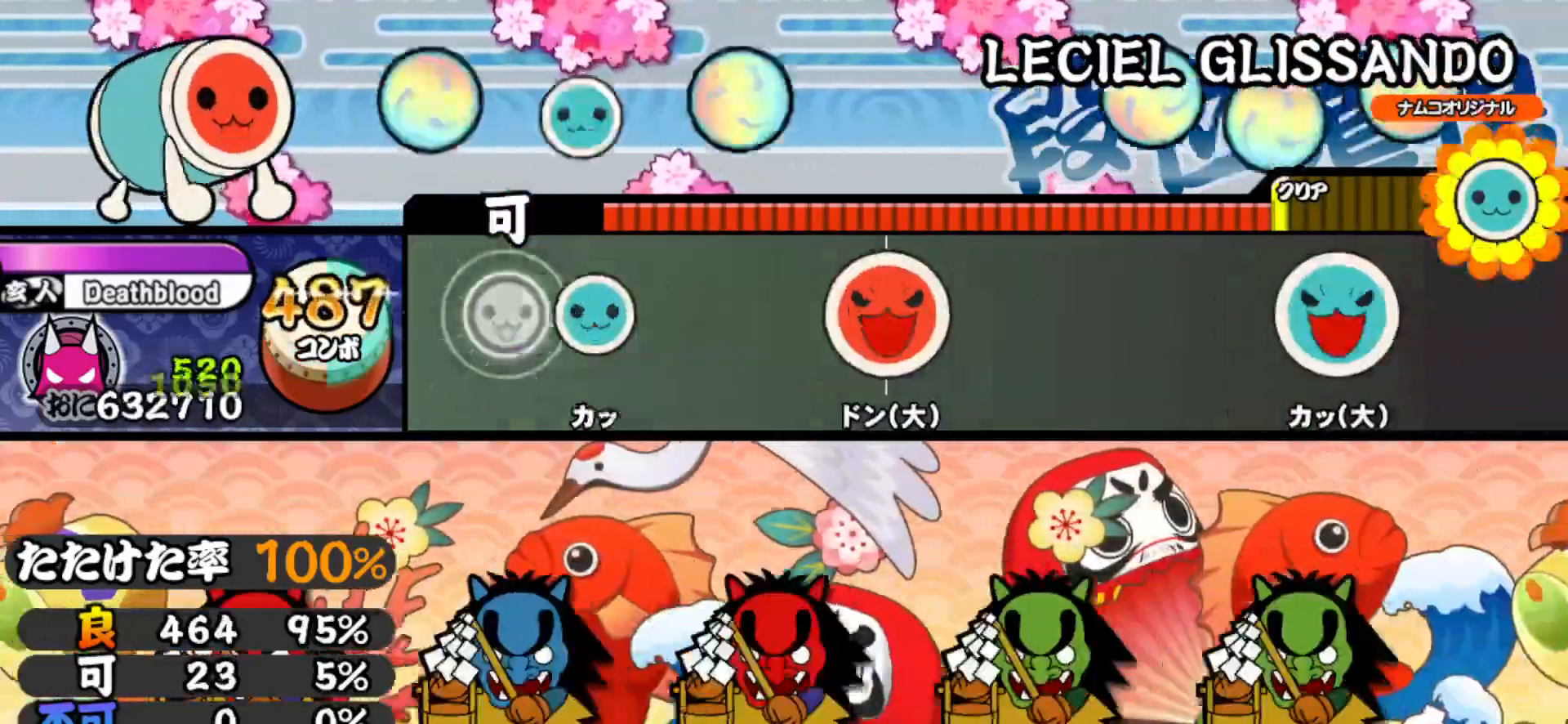
{"buttons": ["SQUARE"], "right_stick": "center", "events": [[17, "TRIANGLE", "up"], [133, "TRIANGLE", "down"], [250, "TRIANGLE", "up"], [350, "SQUARE", "down"]]}
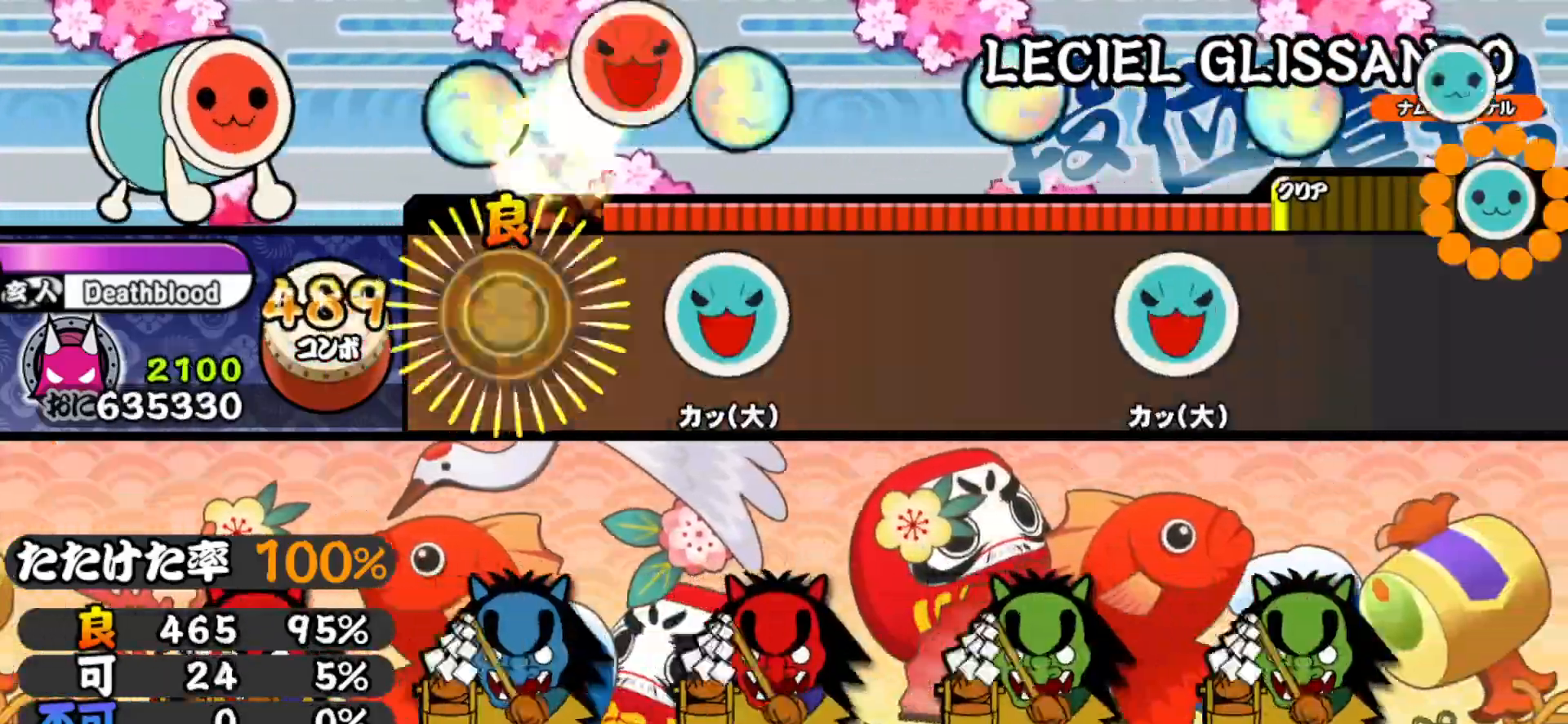
{"buttons": [], "right_stick": "center", "events": [[17, "SQUARE", "up"], [200, "TRIANGLE", "down"], [400, "TRIANGLE", "up"]]}
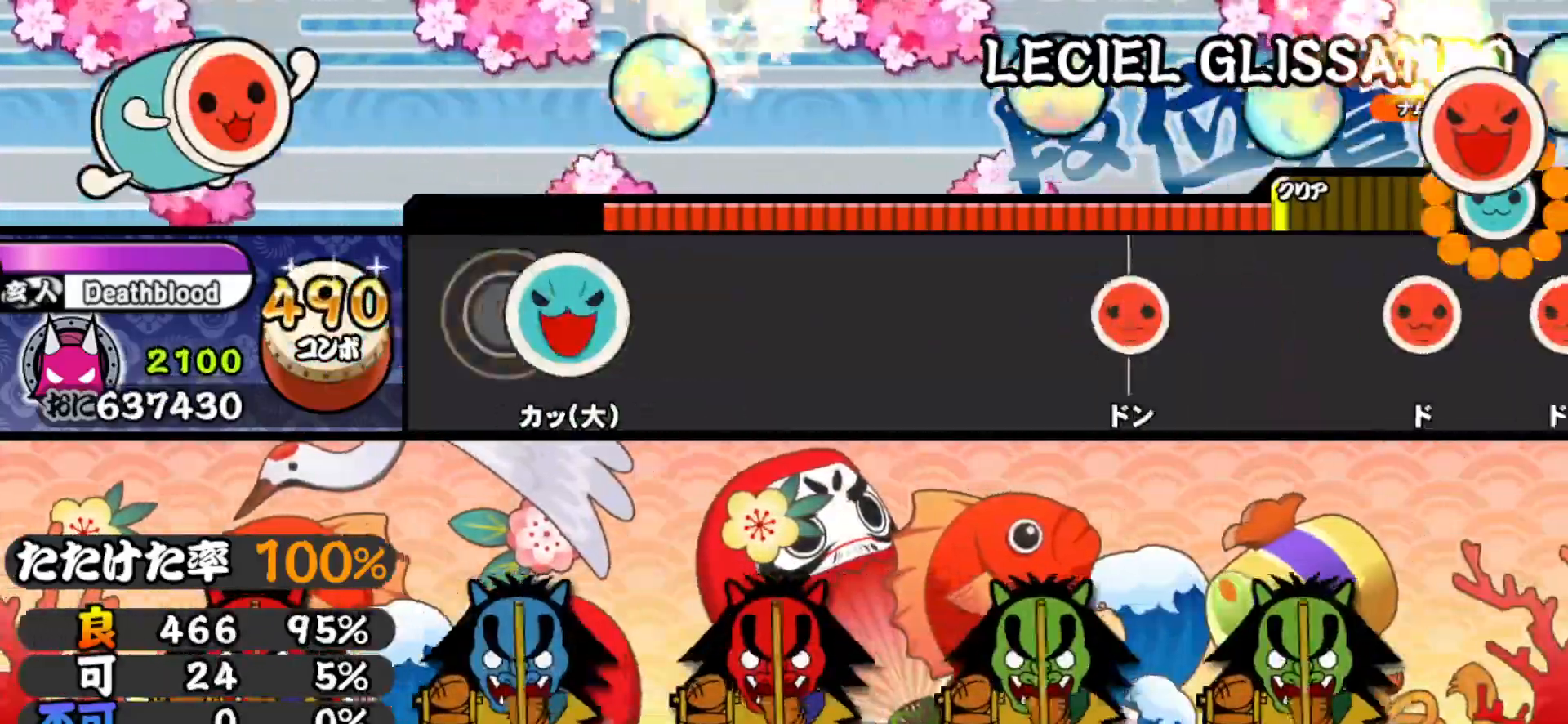
{"buttons": [], "right_stick": "center", "events": [[67, "TRIANGLE", "down"], [267, "TRIANGLE", "up"]]}
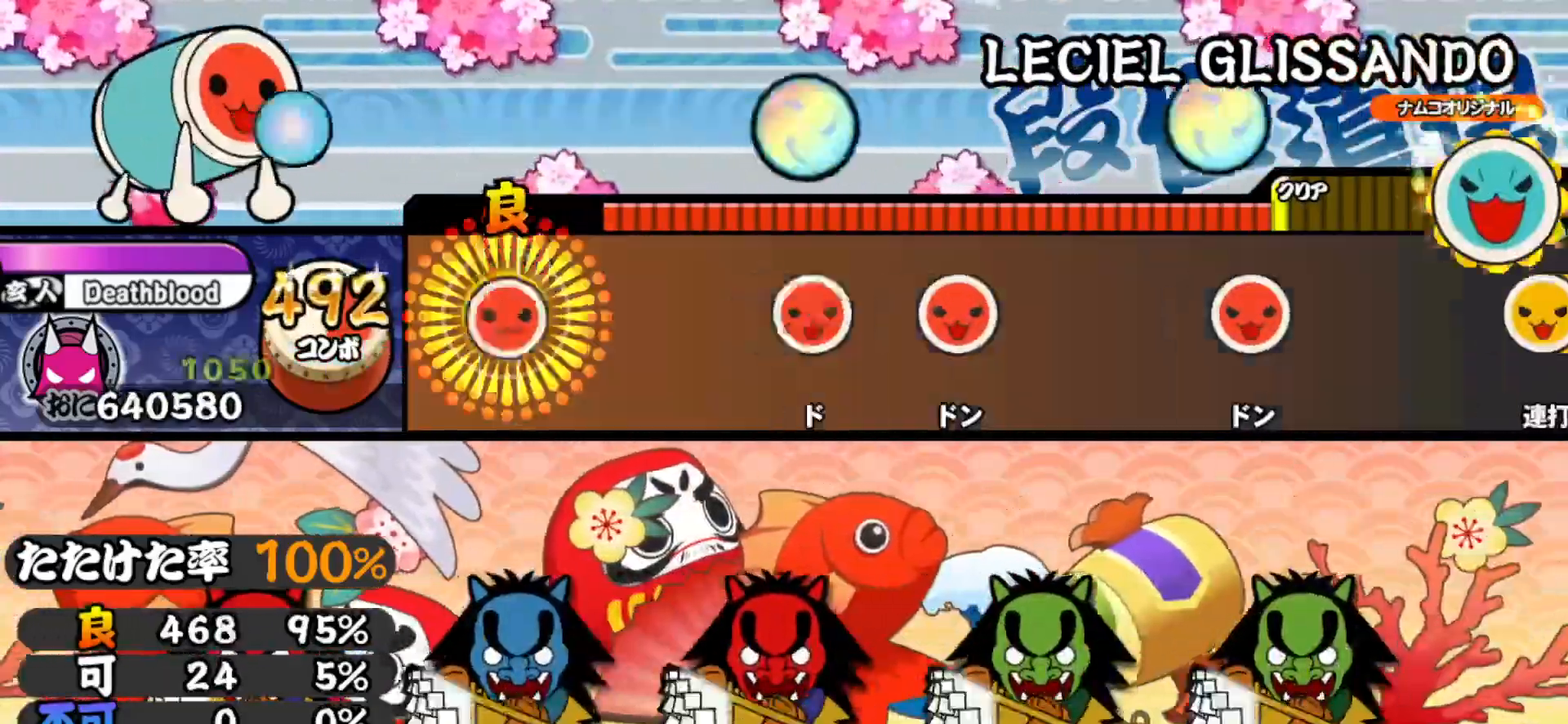
{"buttons": ["DPAD_RIGHT"], "right_stick": "center", "events": [[17, "SQUARE", "down"], [133, "SQUARE", "up"], [267, "SQUARE", "down"], [400, "DPAD_RIGHT", "down"], [417, "SQUARE", "up"]]}
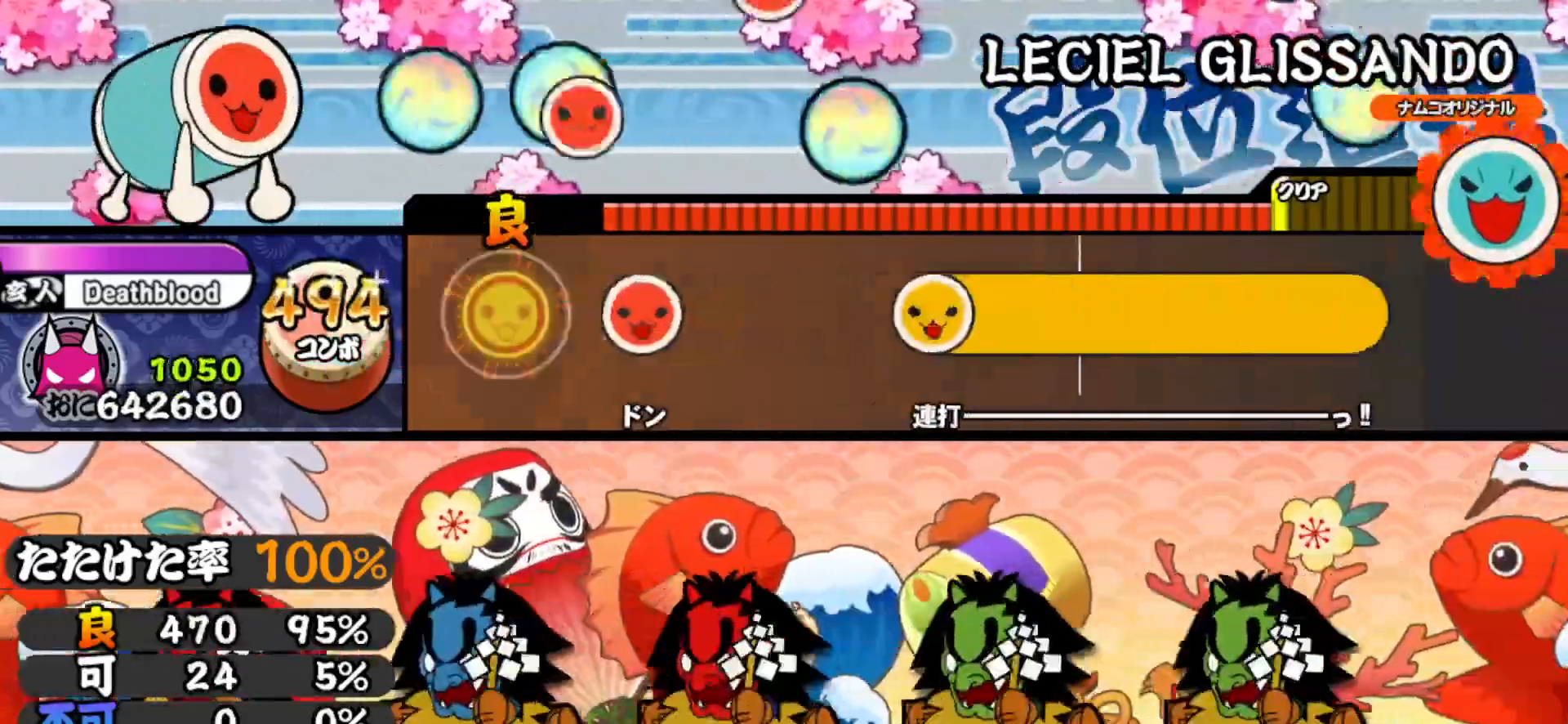
{"buttons": ["CIRCLE", "DPAD_RIGHT"], "right_stick": "center", "events": [[67, "DPAD_RIGHT", "up"], [133, "SQUARE", "down"], [250, "SQUARE", "up"], [400, "CROSS", "down"], [400, "SQUARE", "down"], [433, "SQUARE", "up"], [433, "TRIANGLE", "down"], [450, "CIRCLE", "down"], [467, "CROSS", "up"], [483, "DPAD_RIGHT", "down"], [483, "TRIANGLE", "up"]]}
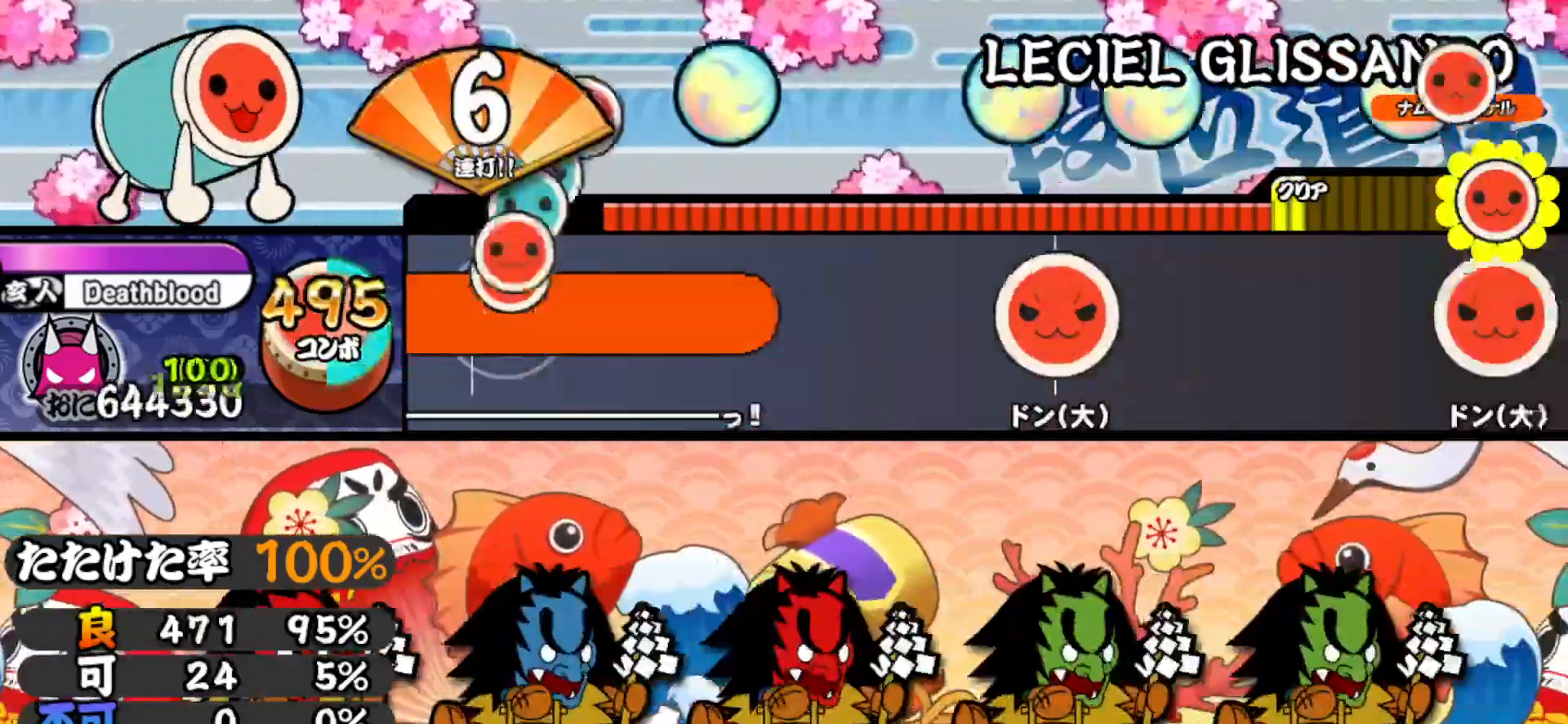
{"buttons": ["SQUARE"], "right_stick": "center", "events": [[17, "CIRCLE", "up"], [17, "DPAD_RIGHT", "up"], [33, "DPAD_LEFT", "down"], [100, "CROSS", "down"], [100, "DPAD_LEFT", "up"], [100, "SQUARE", "down"], [133, "SQUARE", "up"], [133, "TRIANGLE", "down"], [150, "CIRCLE", "down"], [150, "CROSS", "up"], [167, "DPAD_DOWN", "down"], [167, "TRIANGLE", "up"], [183, "CIRCLE", "up"], [183, "DPAD_DOWN", "up"], [200, "DPAD_LEFT", "down"], [217, "DPAD_DOWN", "down"], [233, "DPAD_DOWN", "up"], [283, "DPAD_LEFT", "up"], [467, "SQUARE", "down"]]}
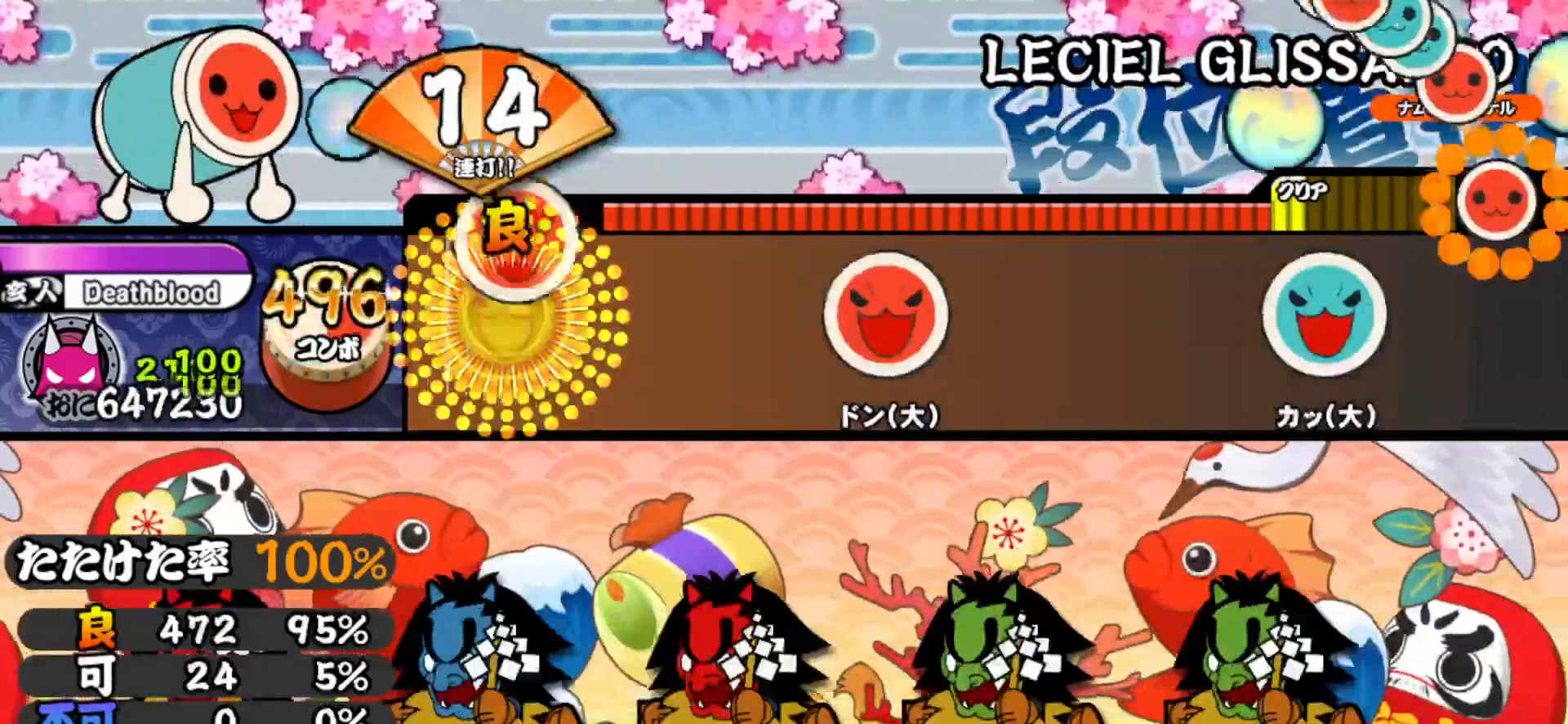
{"buttons": [], "right_stick": "center", "events": [[100, "SQUARE", "up"], [350, "SQUARE", "down"], [467, "SQUARE", "up"]]}
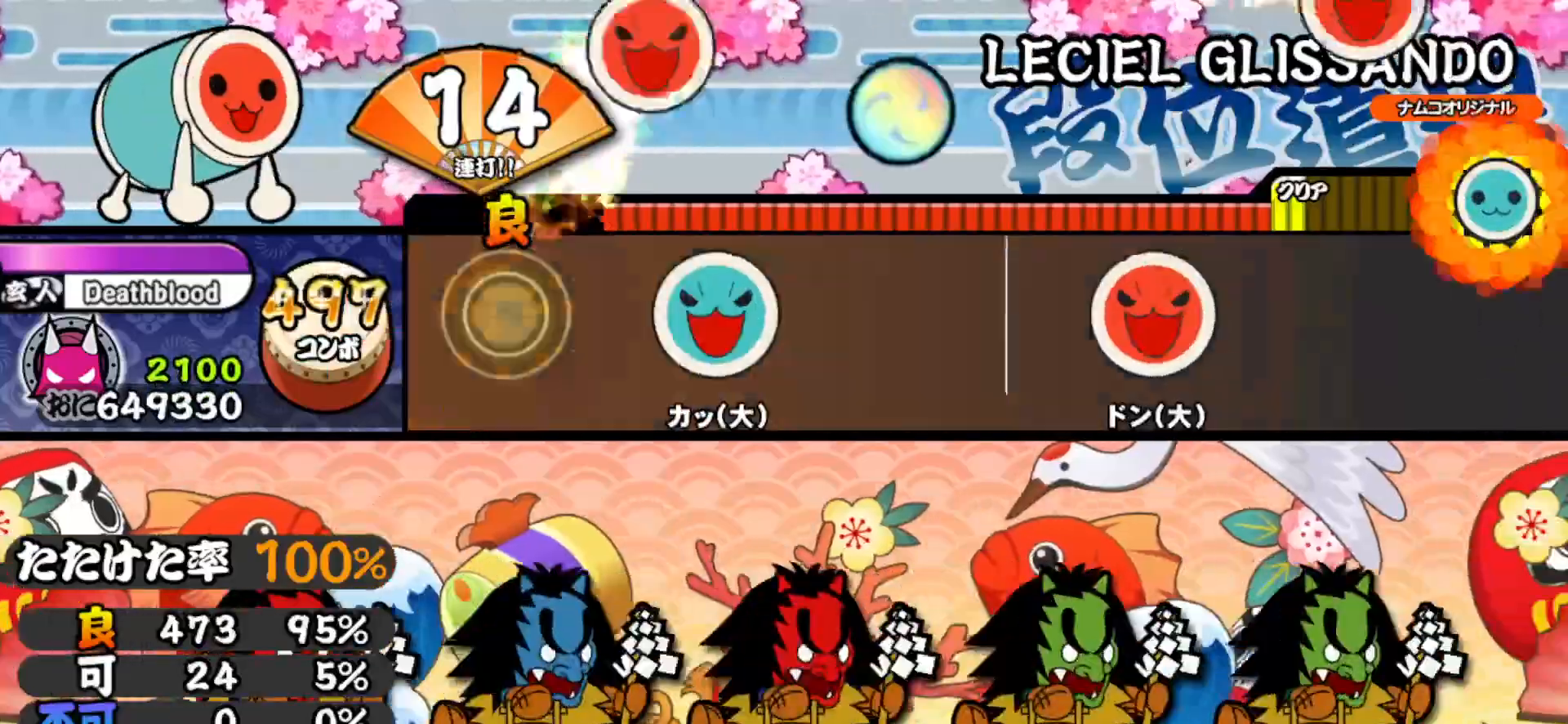
{"buttons": [], "right_stick": "center", "events": [[200, "TRIANGLE", "down"], [333, "TRIANGLE", "up"]]}
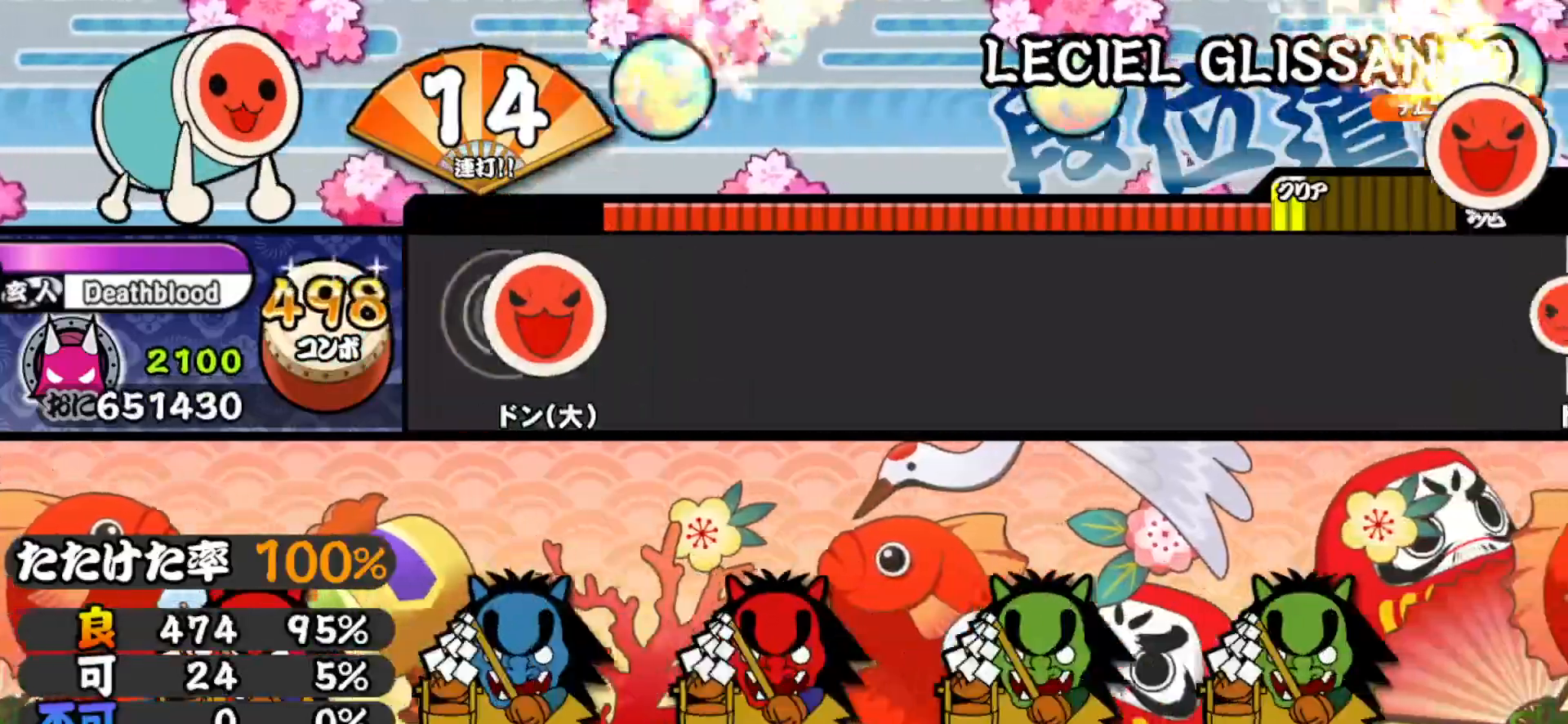
{"buttons": ["TRIANGLE"], "right_stick": "center", "events": [[67, "SQUARE", "down"], [183, "SQUARE", "up"], [450, "TRIANGLE", "down"]]}
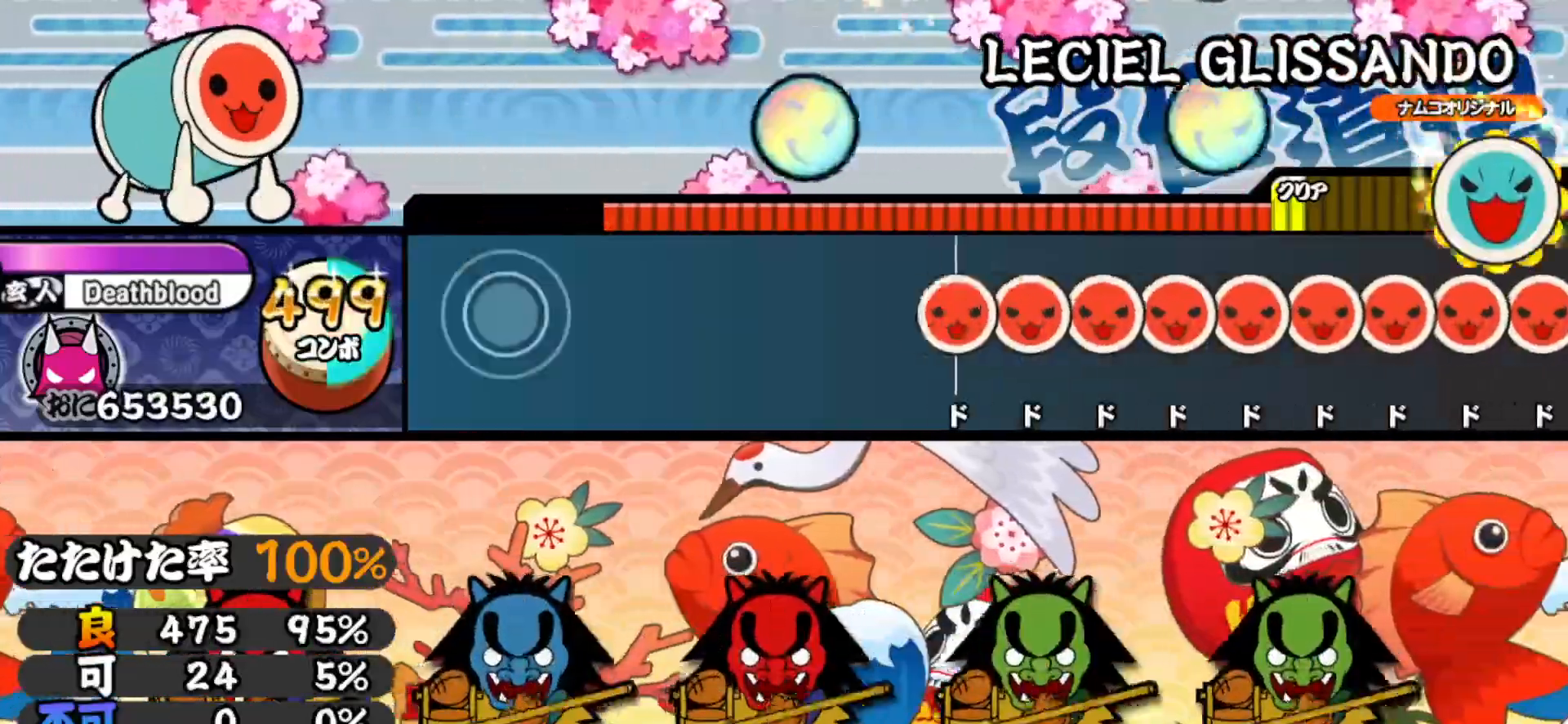
{"buttons": ["DPAD_RIGHT"], "right_stick": "center", "events": [[83, "TRIANGLE", "up"], [400, "SQUARE", "down"], [467, "DPAD_RIGHT", "down"], [467, "SQUARE", "up"]]}
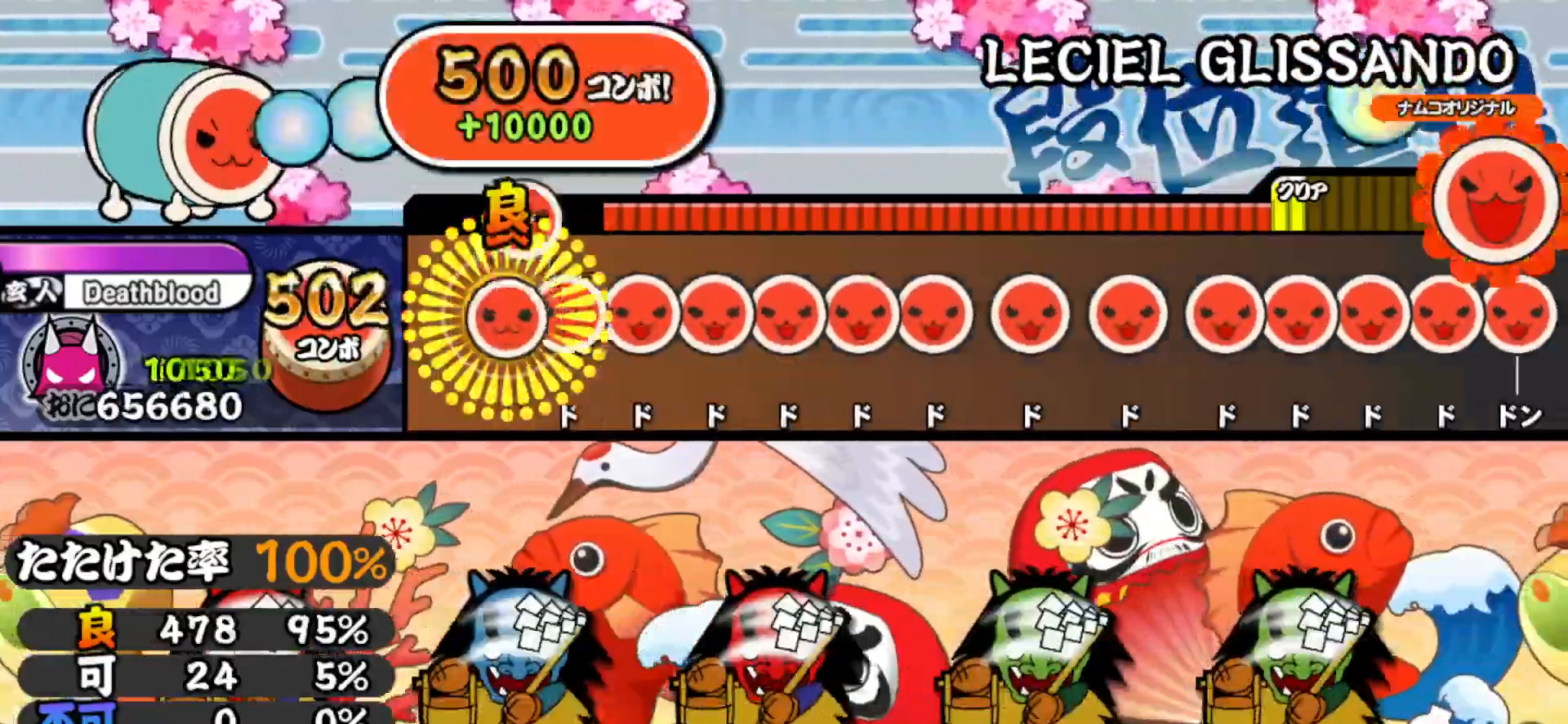
{"buttons": ["DPAD_RIGHT"], "right_stick": "center", "events": [[17, "DPAD_RIGHT", "up"], [17, "SQUARE", "down"], [83, "DPAD_RIGHT", "down"], [100, "SQUARE", "up"], [133, "SQUARE", "down"], [150, "DPAD_RIGHT", "up"], [200, "DPAD_RIGHT", "down"], [200, "SQUARE", "up"], [250, "DPAD_RIGHT", "up"], [250, "SQUARE", "down"], [317, "DPAD_RIGHT", "down"], [317, "SQUARE", "up"], [367, "SQUARE", "down"], [383, "DPAD_RIGHT", "up"], [450, "DPAD_RIGHT", "down"], [450, "SQUARE", "up"]]}